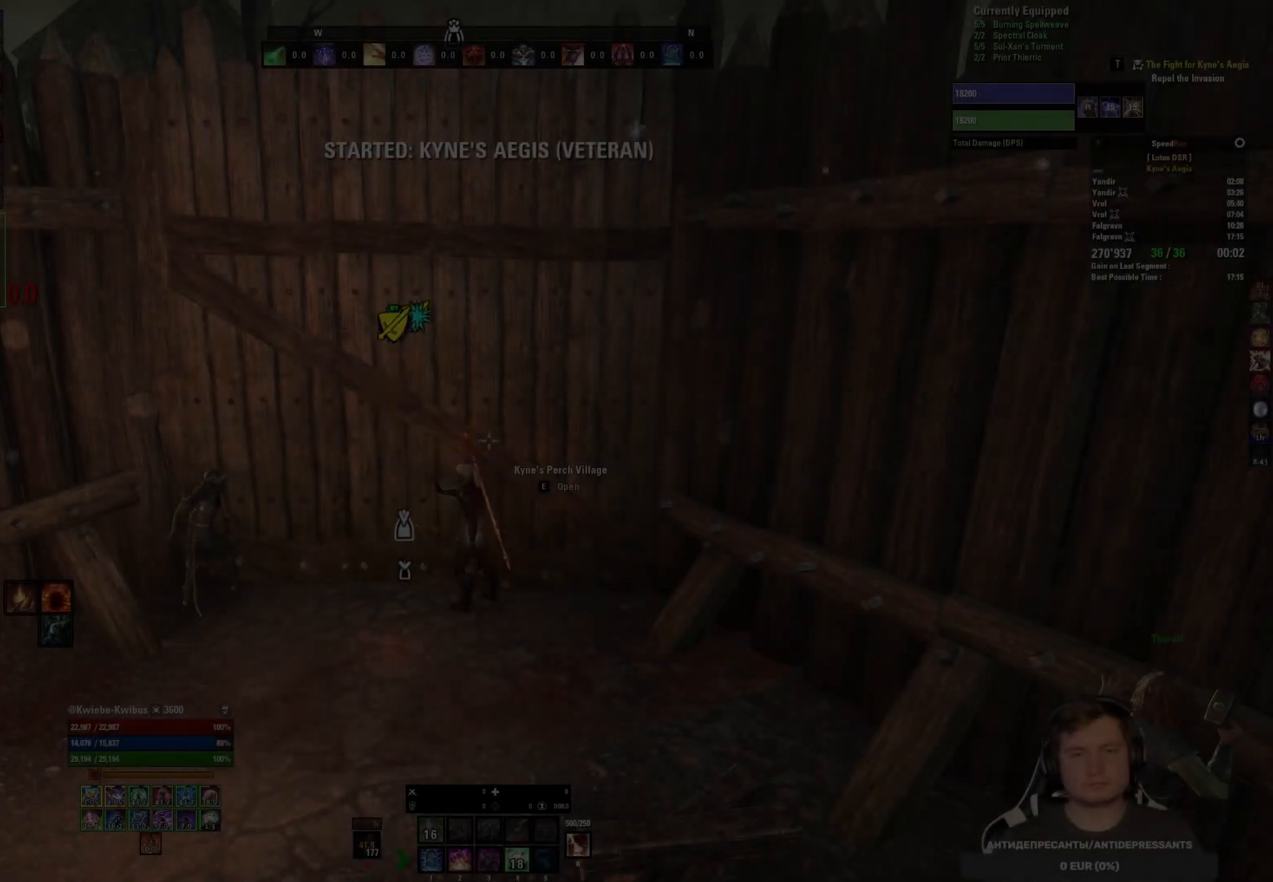
Gameplay with keyboard and mouse; each line is a JSON object with the keys and mouse buttons held at the frame after it. "events" lists presses ("down") and releases ("up") of "1", "2", "3", "4", "5", "a", "alt", "b", "c", "ctrl", "d", "e", "f", "g", "q", "r", "s", "shift", "space", "t", "tab", "v", "w", "x", "z", "mouse_left", "mouse_wheel", "mouse_right", "mouse_mb4" and "mouse_mb5" between this image and that frame as [ms after this image, input, new state], when the widget could be followed in between. "mouse_left", "mouse_wheel", "mouse_right", "mouse_mb4", "mouse_mb5" = the "left", "wheel", "right", "mb4", "mb5" buttons of the "mouse" list. No other keys are recorded. "wheel" means that the mouse wheel is clicked or scrolled. Mouse movement is not recorded.
{"keys": [], "mouse": [], "events": []}
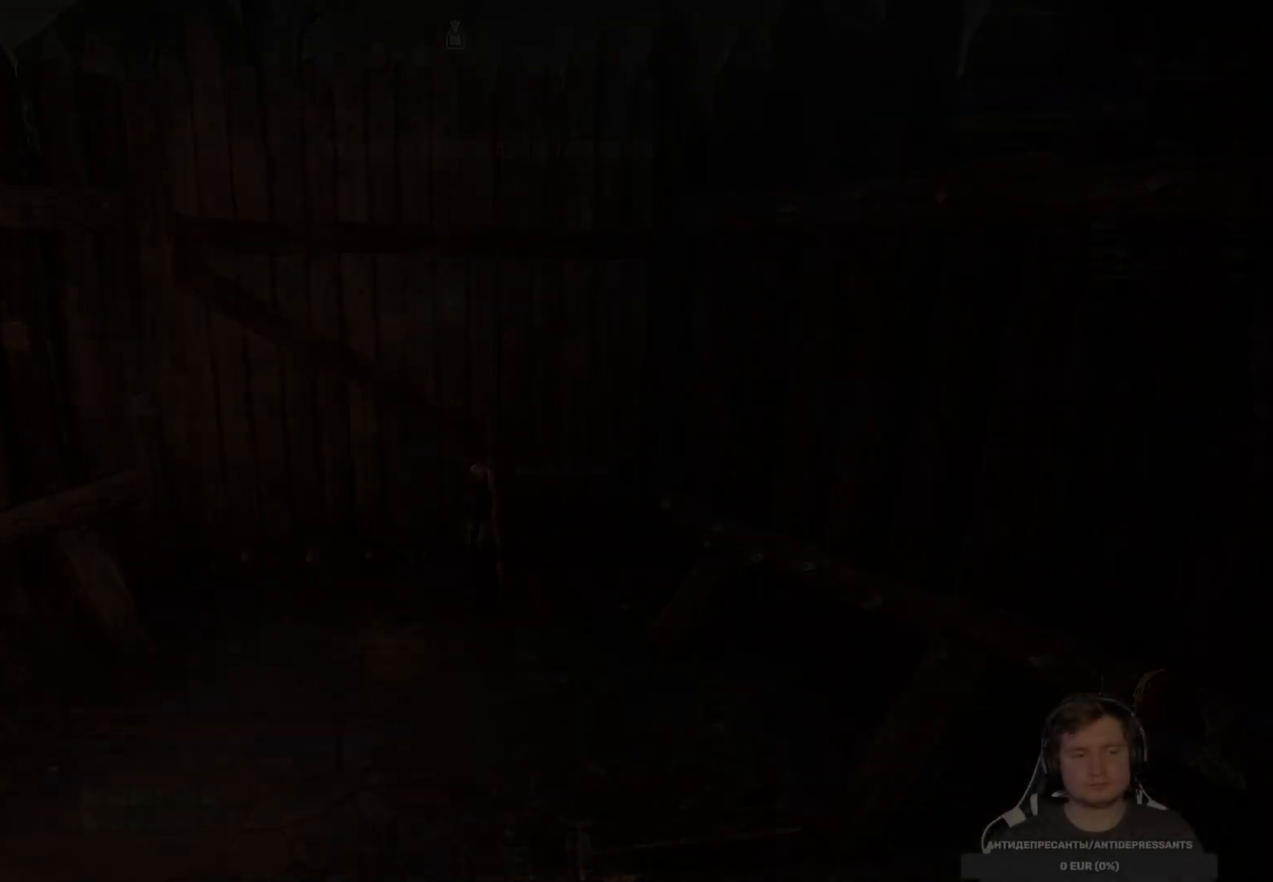
{"keys": [], "mouse": [], "events": []}
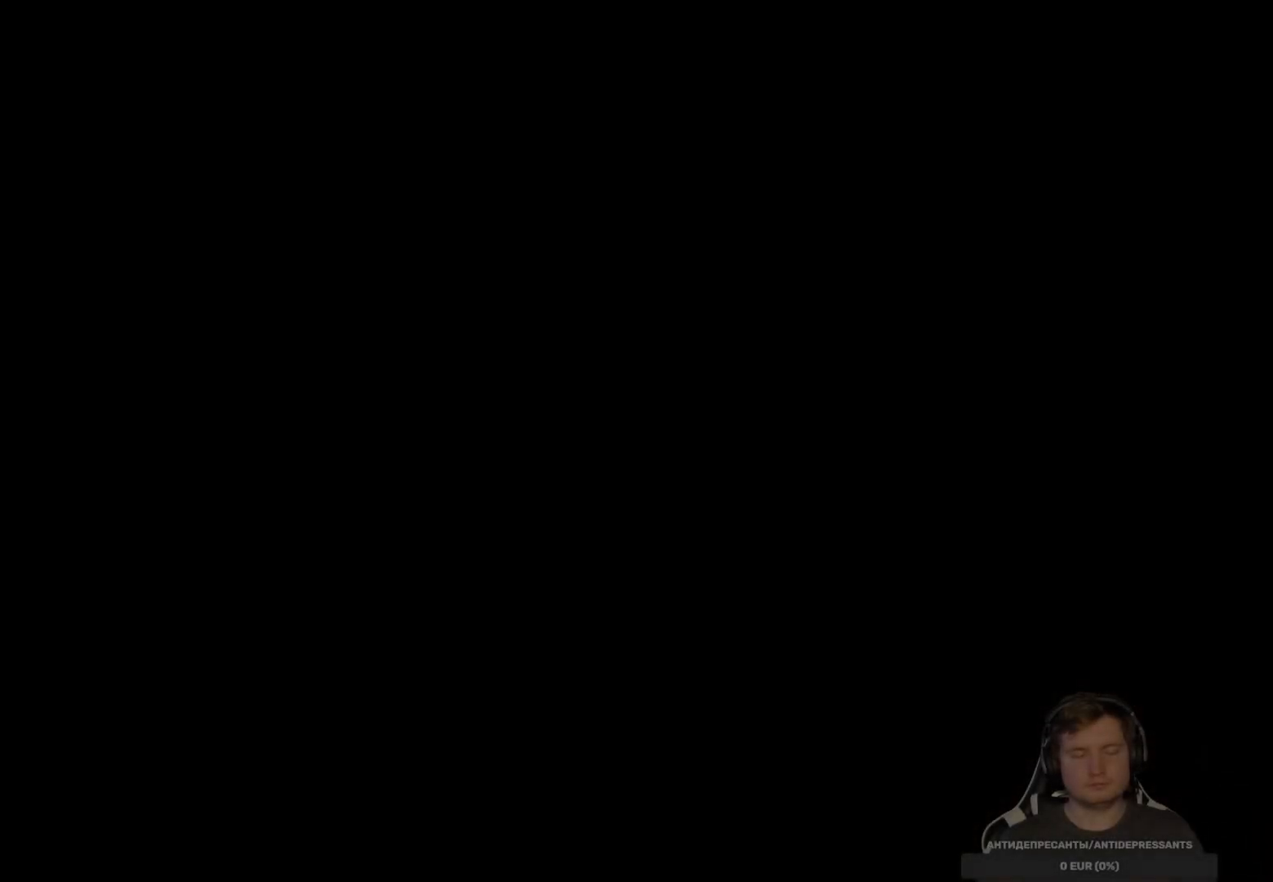
{"keys": [], "mouse": [], "events": []}
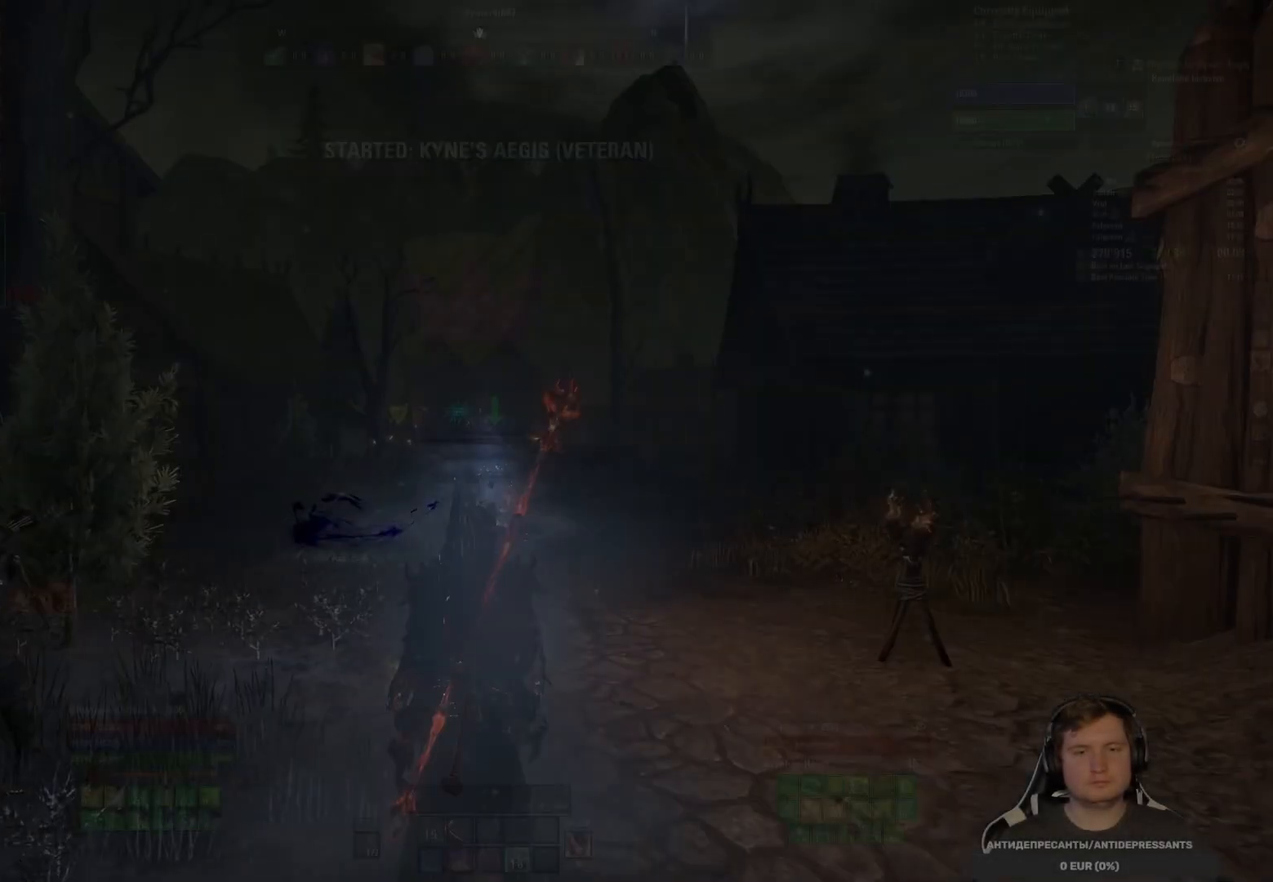
{"keys": ["shift", "w"], "mouse": [], "events": [[117, "w", "down"], [183, "shift", "down"], [200, "mouse_left", "down"], [317, "mouse_left", "up"]]}
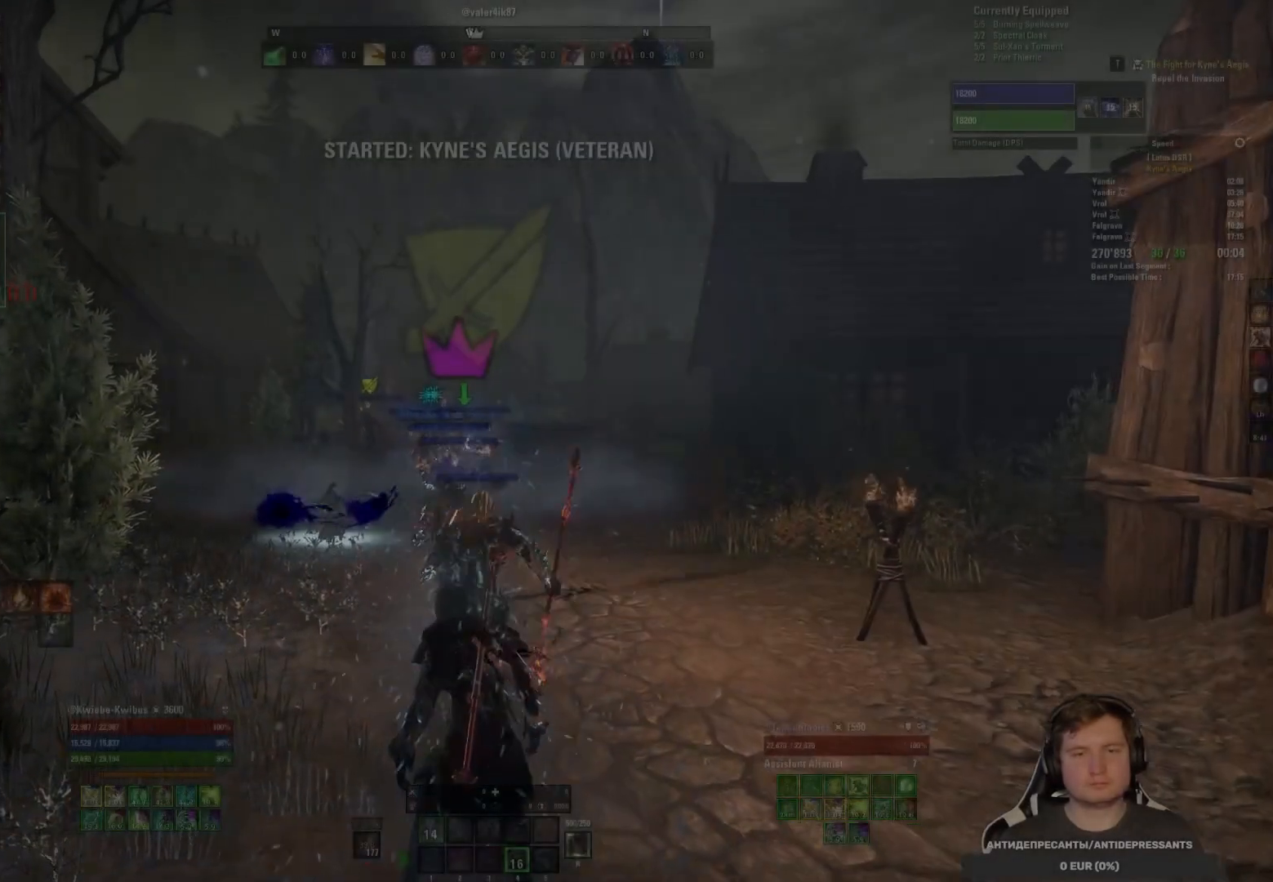
{"keys": ["shift", "w"], "mouse": [], "events": []}
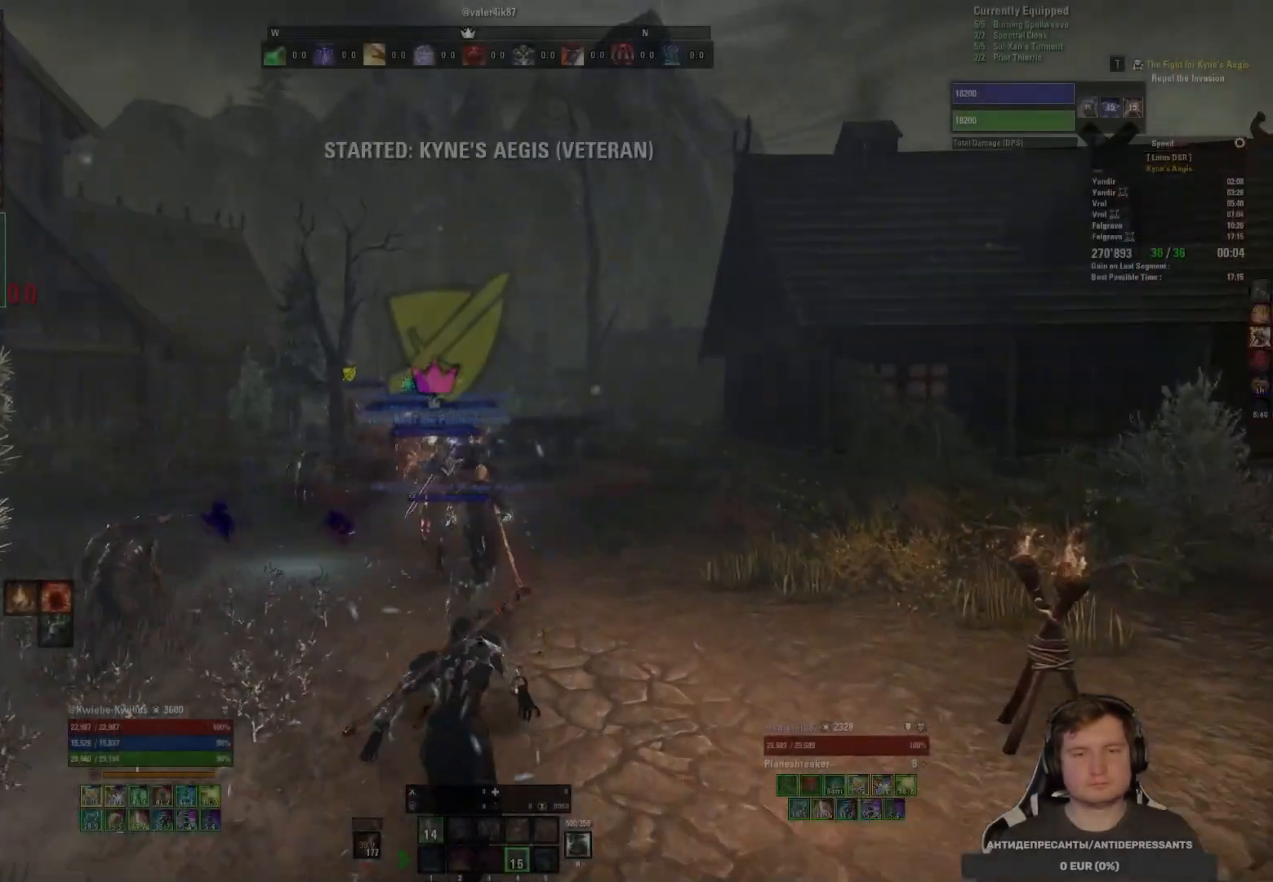
{"keys": ["shift", "w"], "mouse": [], "events": []}
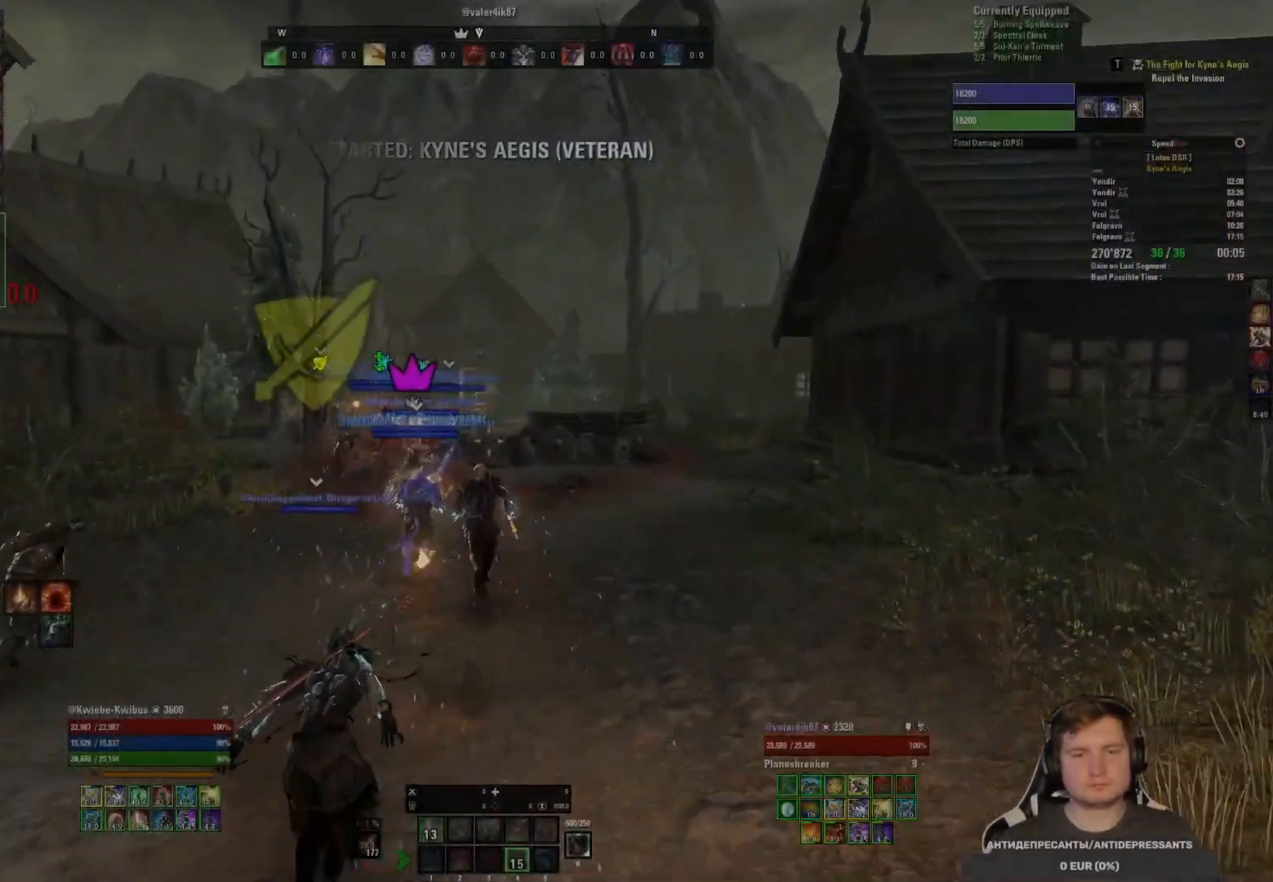
{"keys": ["shift", "w"], "mouse": [], "events": []}
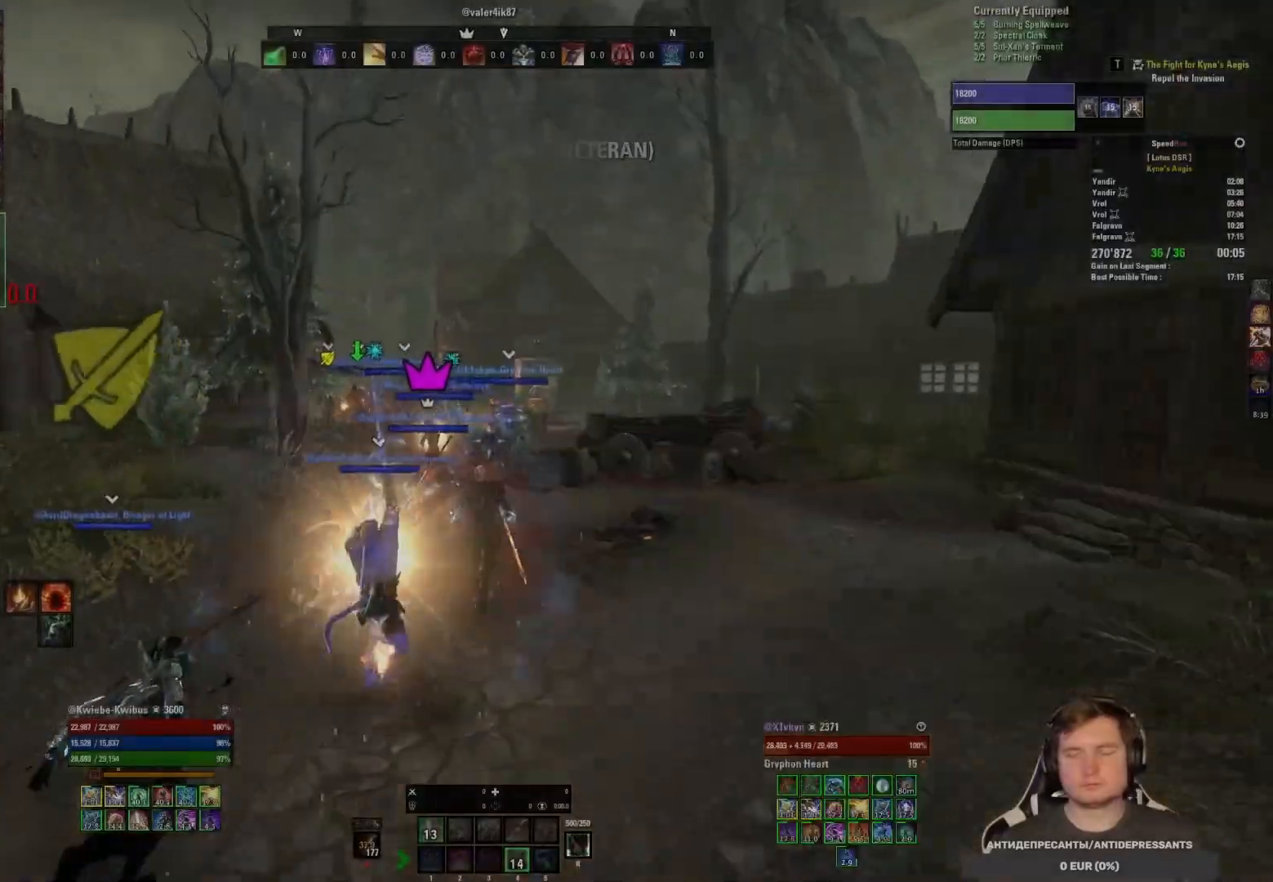
{"keys": ["shift", "w"], "mouse": [], "events": []}
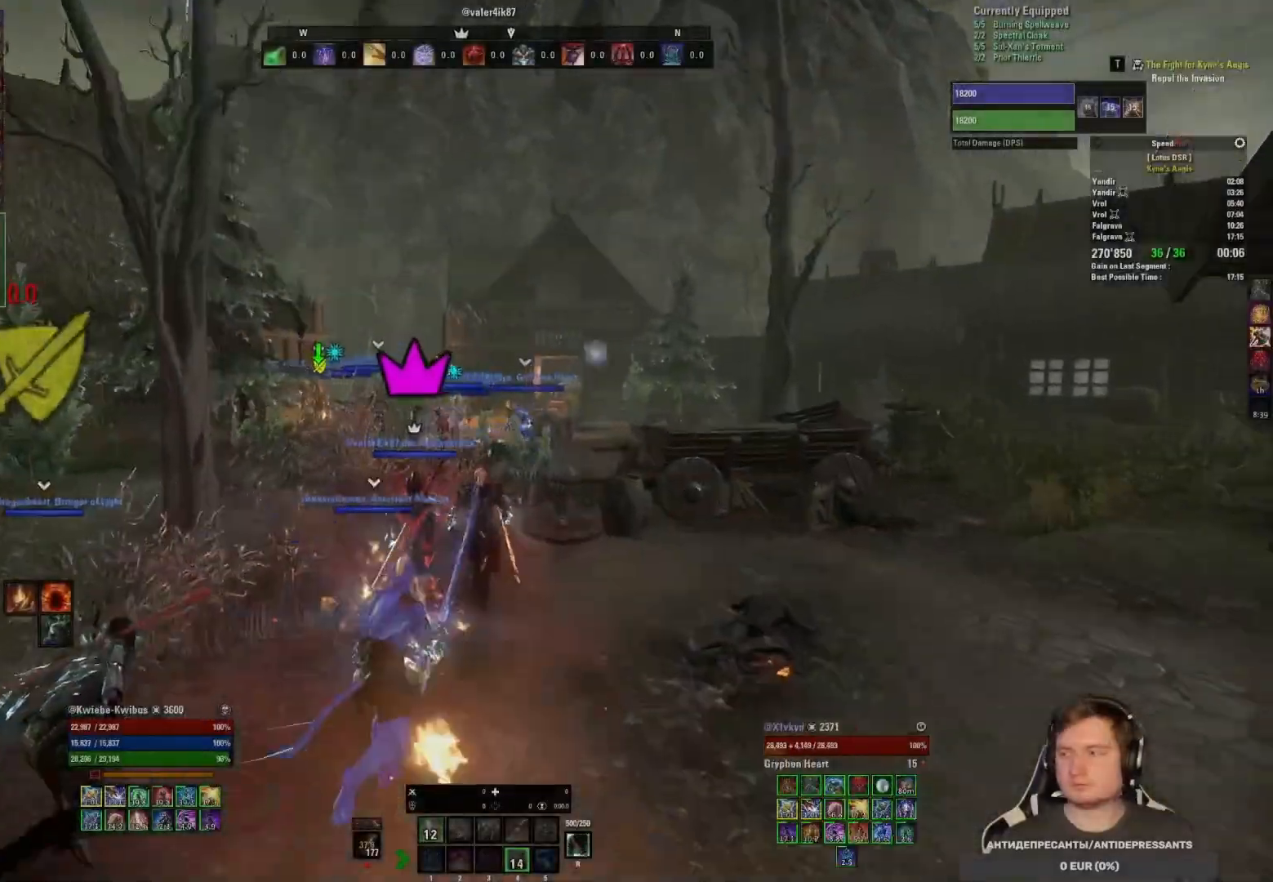
{"keys": ["shift", "w"], "mouse": [], "events": []}
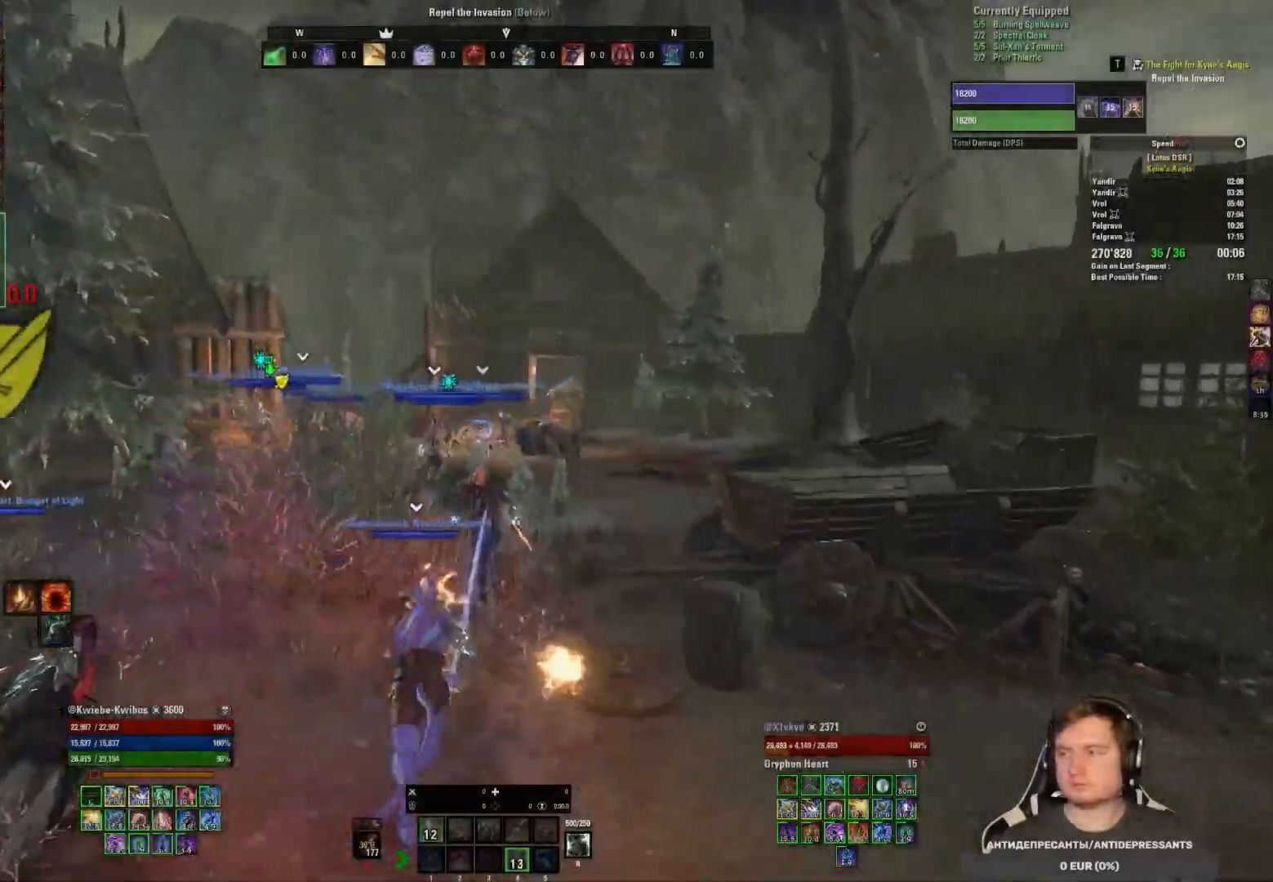
{"keys": ["shift", "w"], "mouse": [], "events": []}
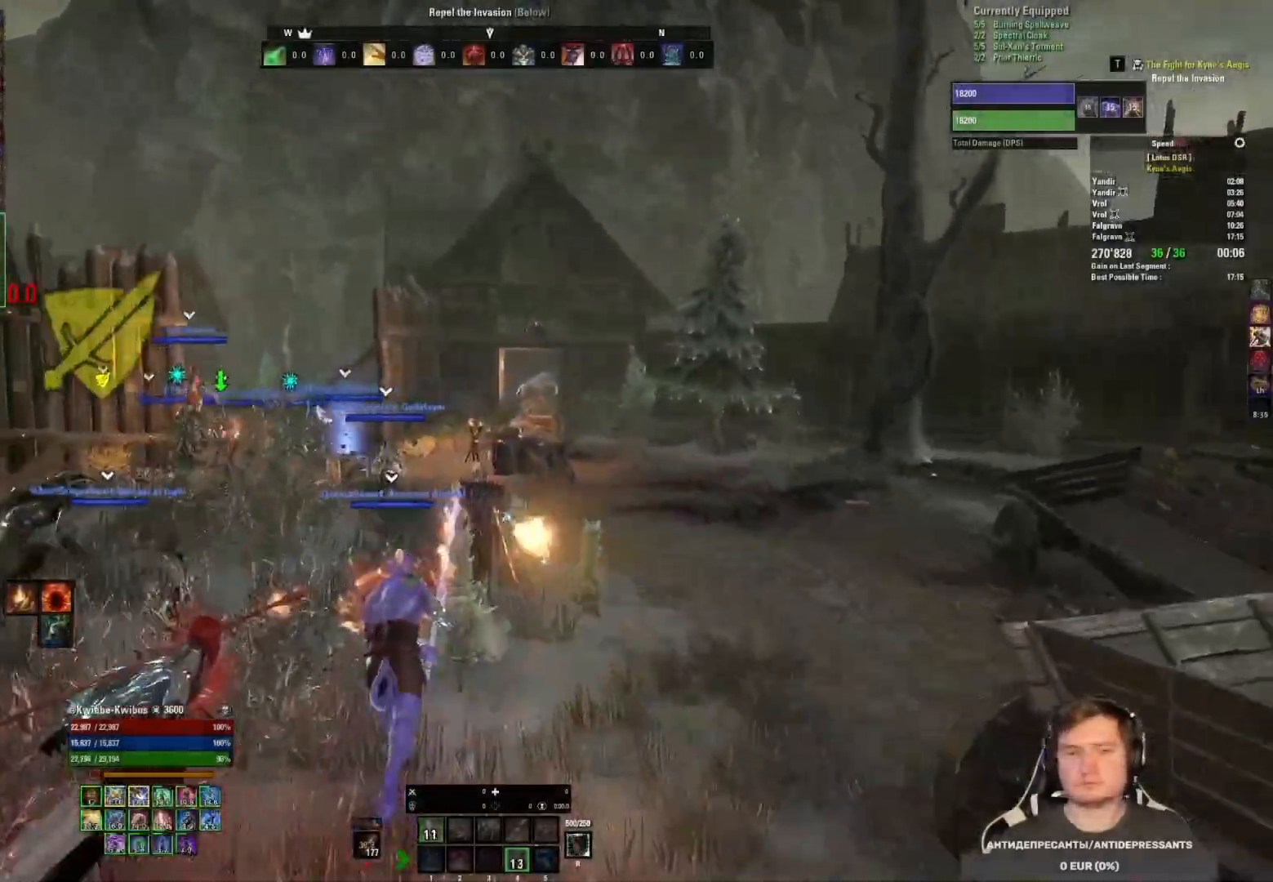
{"keys": ["shift", "w"], "mouse": [], "events": []}
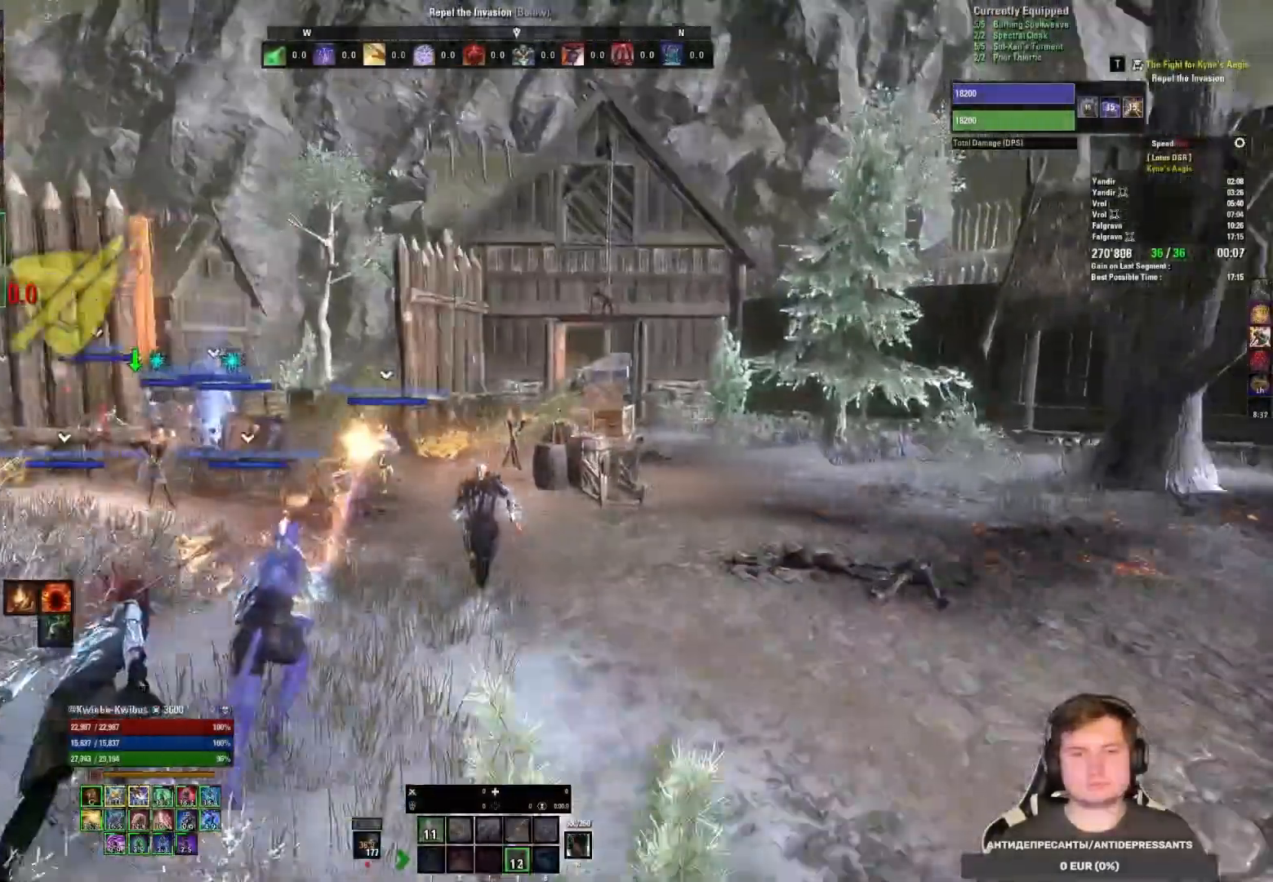
{"keys": ["shift", "w"], "mouse": [], "events": []}
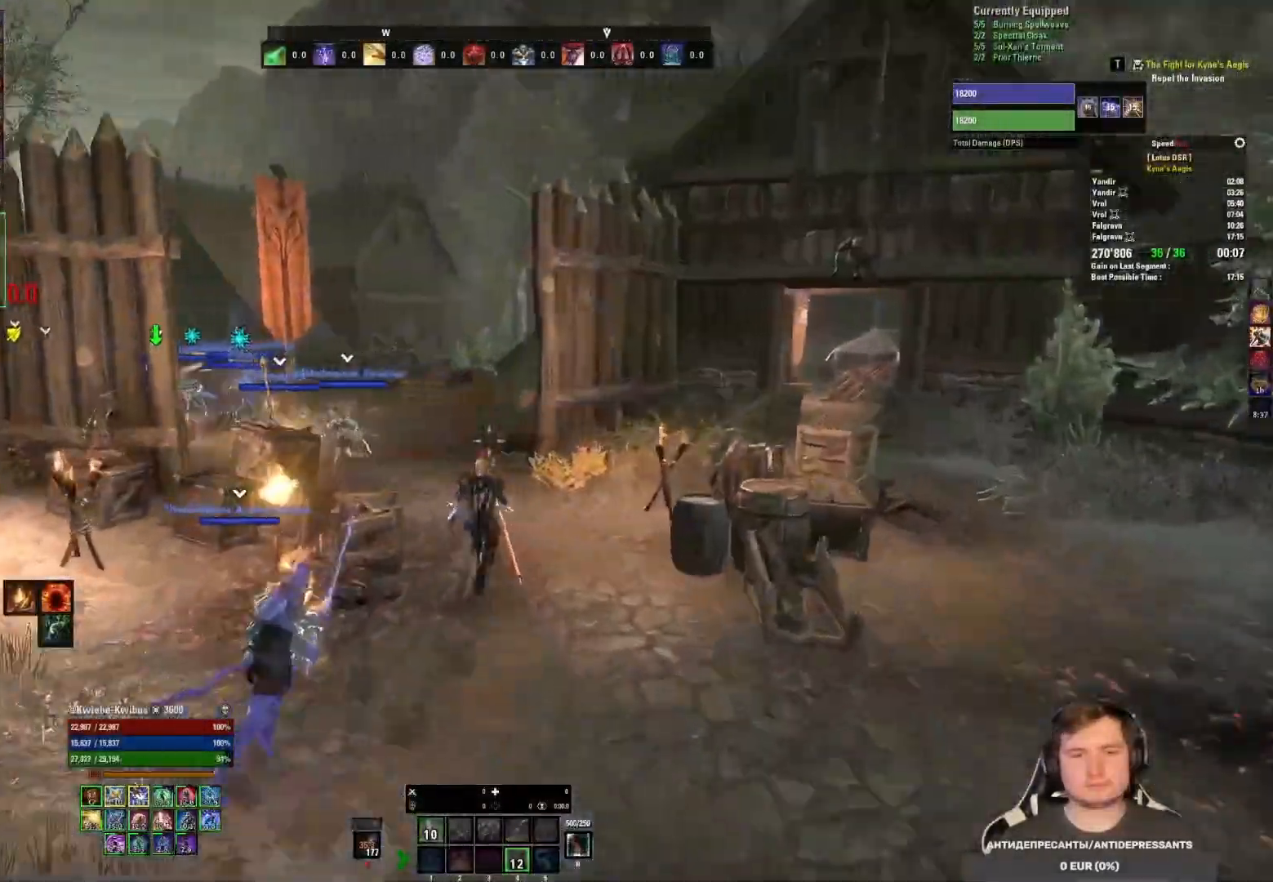
{"keys": ["shift", "w"], "mouse": [], "events": []}
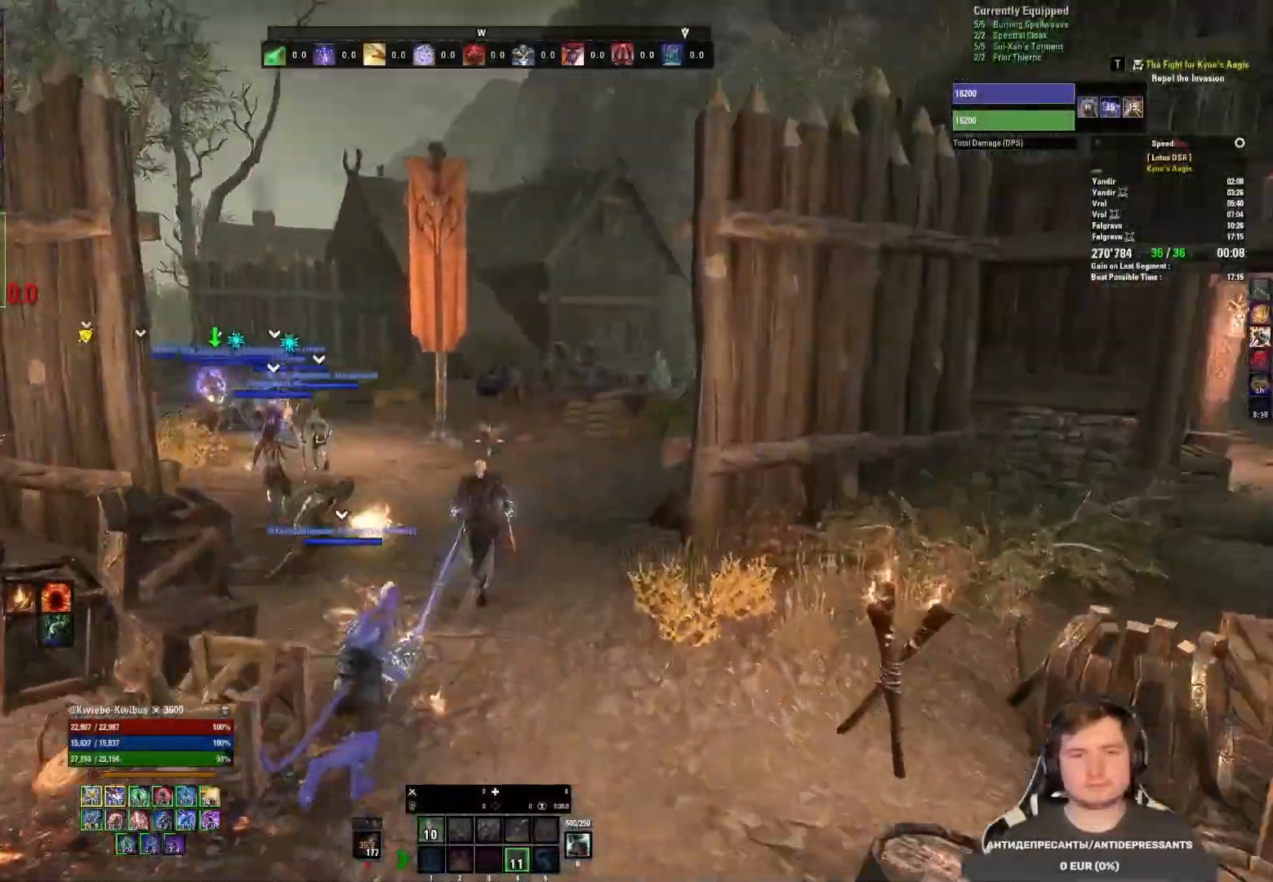
{"keys": ["shift", "w"], "mouse": [], "events": []}
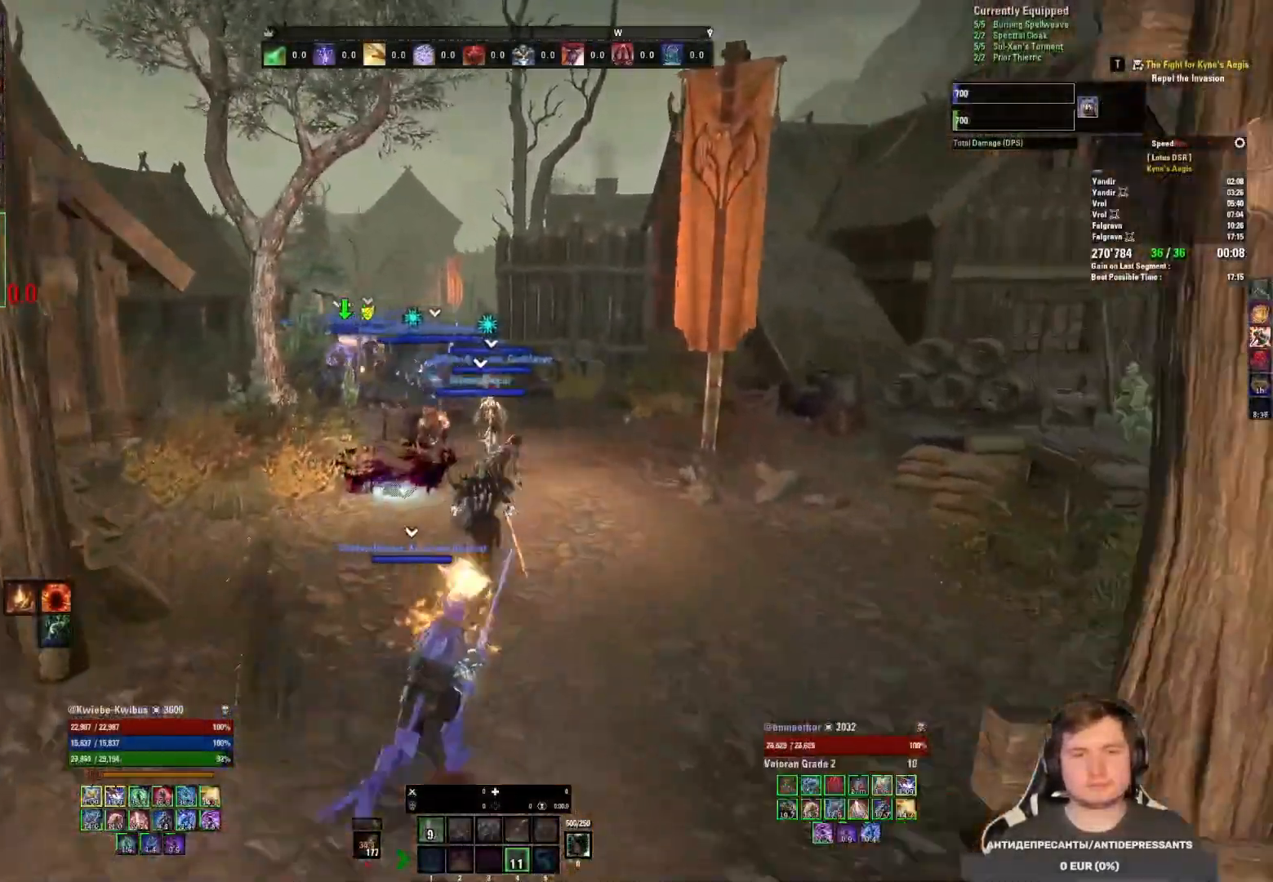
{"keys": ["shift", "w"], "mouse": [], "events": [[67, "d", "down"], [167, "d", "up"]]}
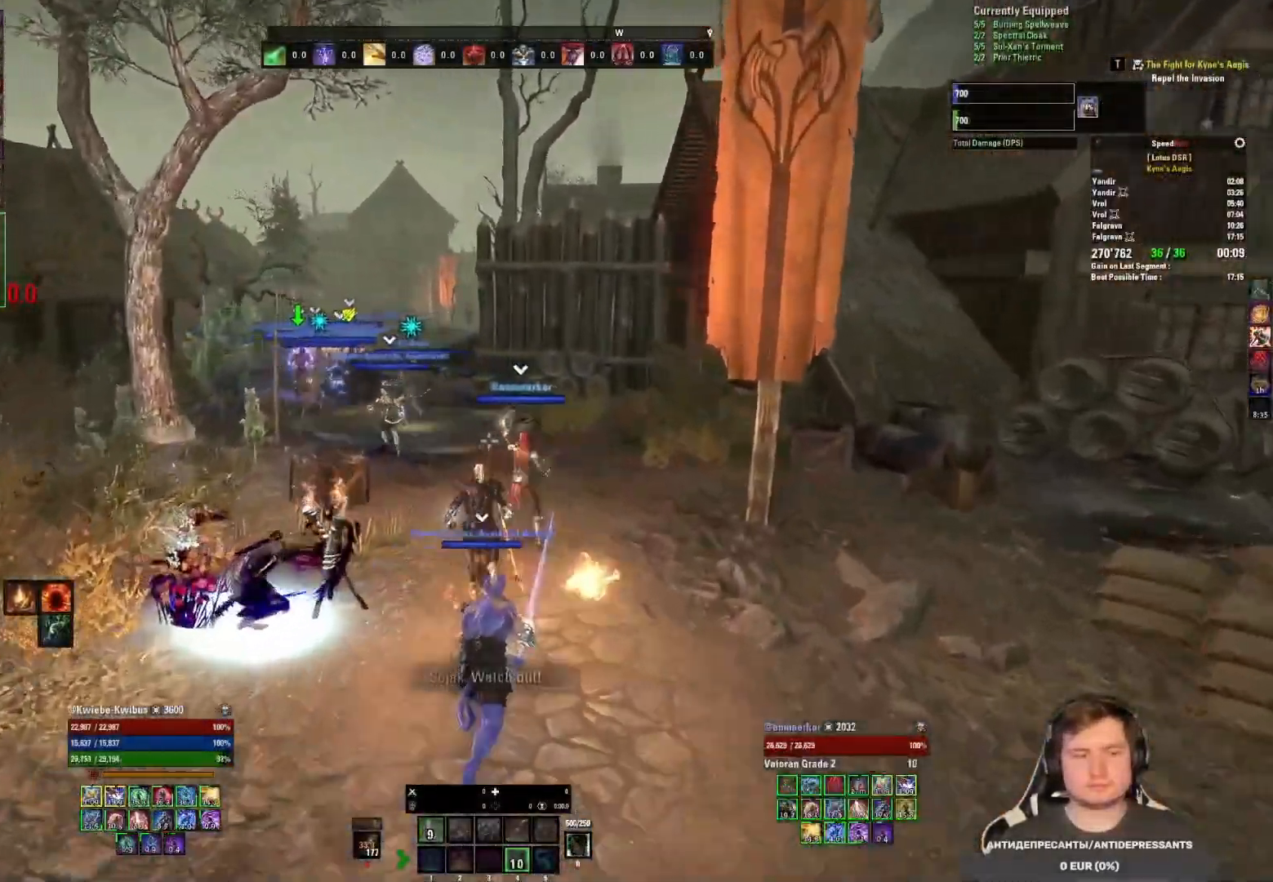
{"keys": ["shift", "w"], "mouse": [], "events": []}
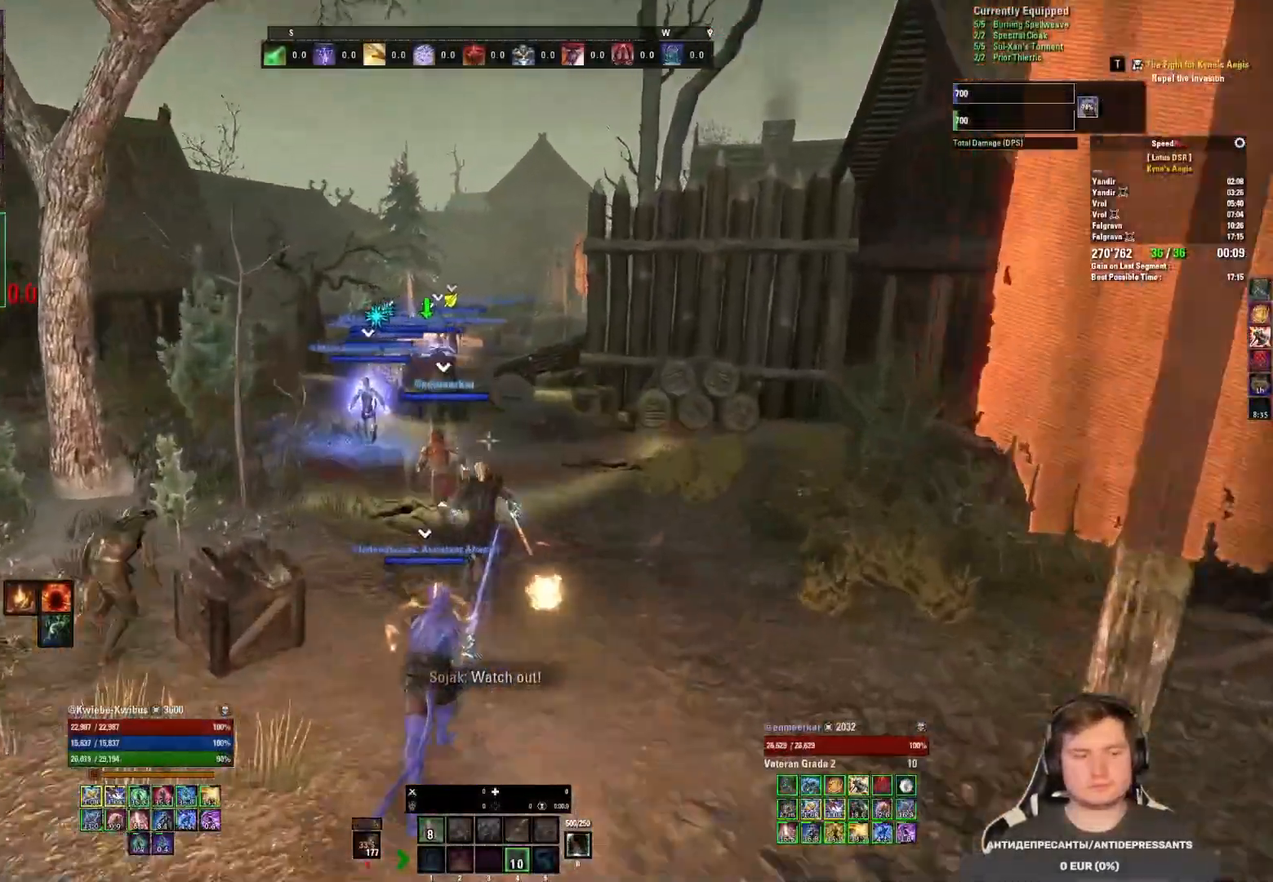
{"keys": ["shift", "w"], "mouse": [], "events": []}
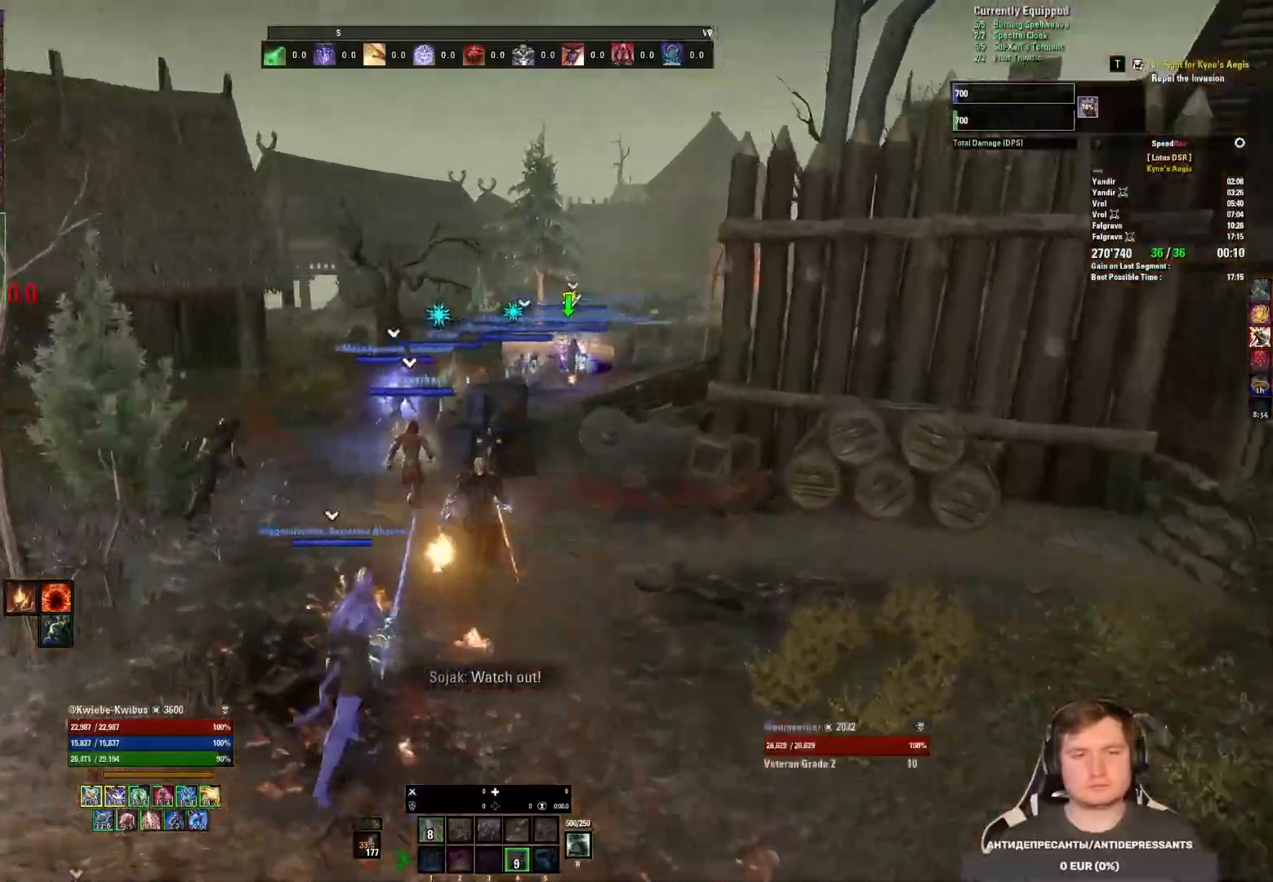
{"keys": ["shift", "w"], "mouse": [], "events": [[217, "a", "down"], [400, "a", "up"]]}
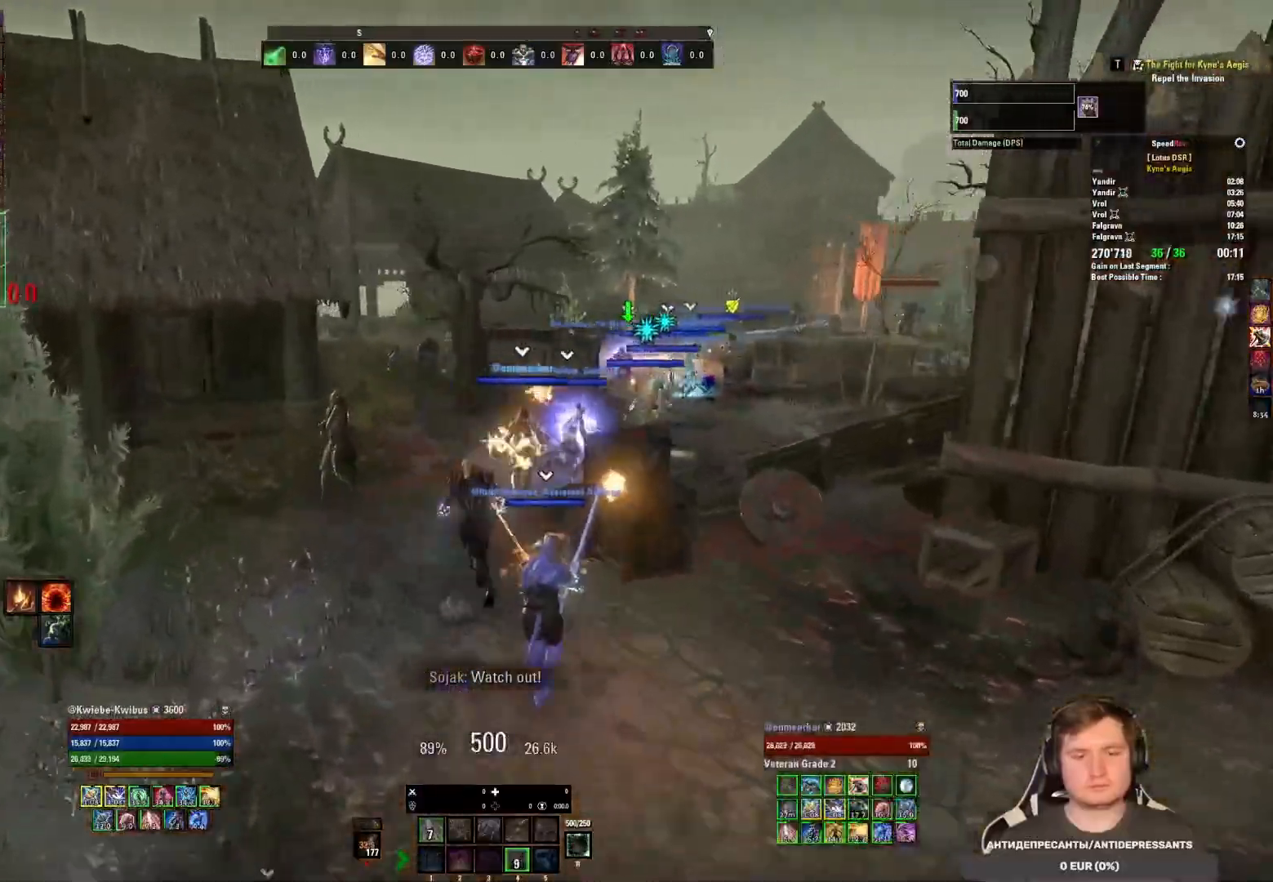
{"keys": ["shift", "w"], "mouse": [], "events": [[300, "shift", "up"], [317, "4", "down"], [417, "4", "up"], [450, "shift", "down"]]}
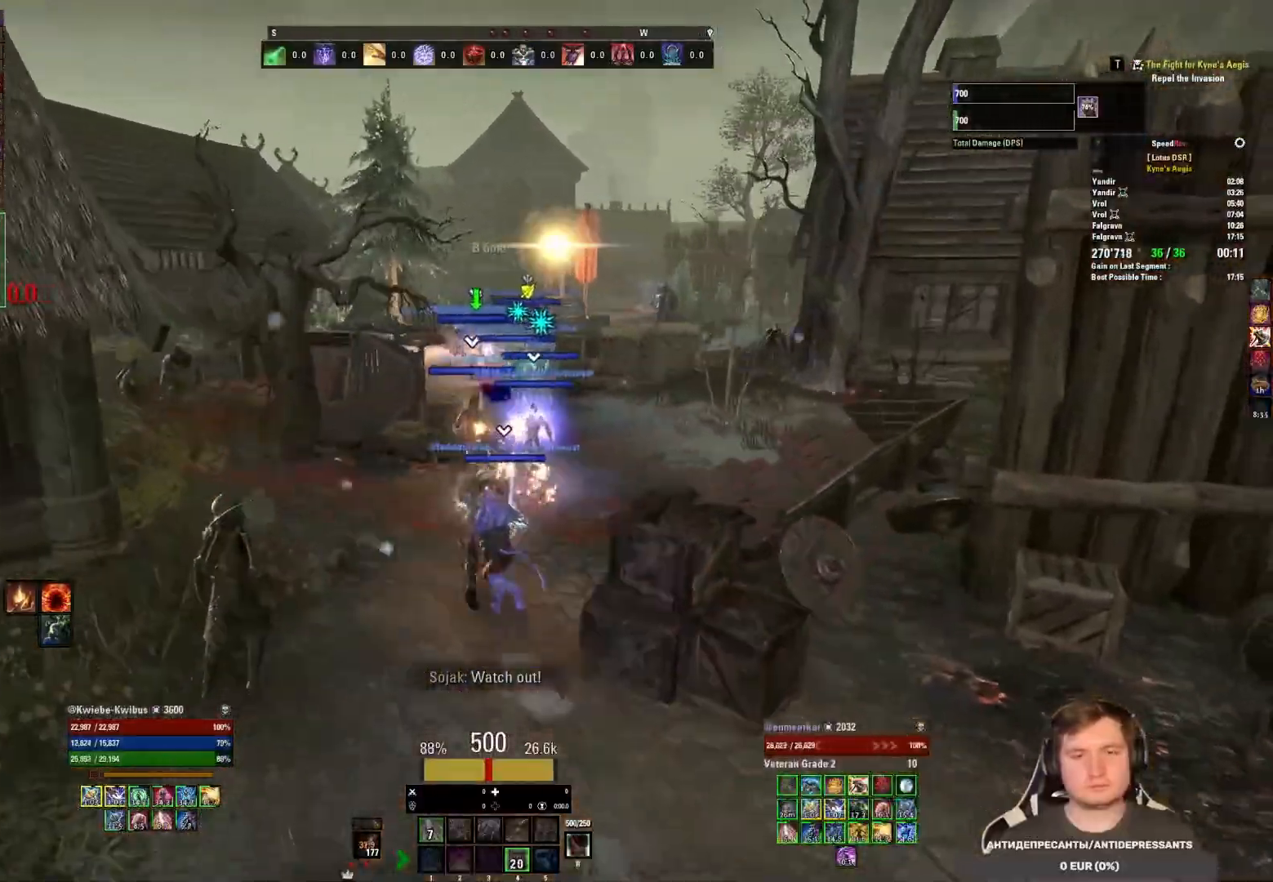
{"keys": ["shift", "w"], "mouse": [], "events": [[333, "d", "down"], [400, "d", "up"]]}
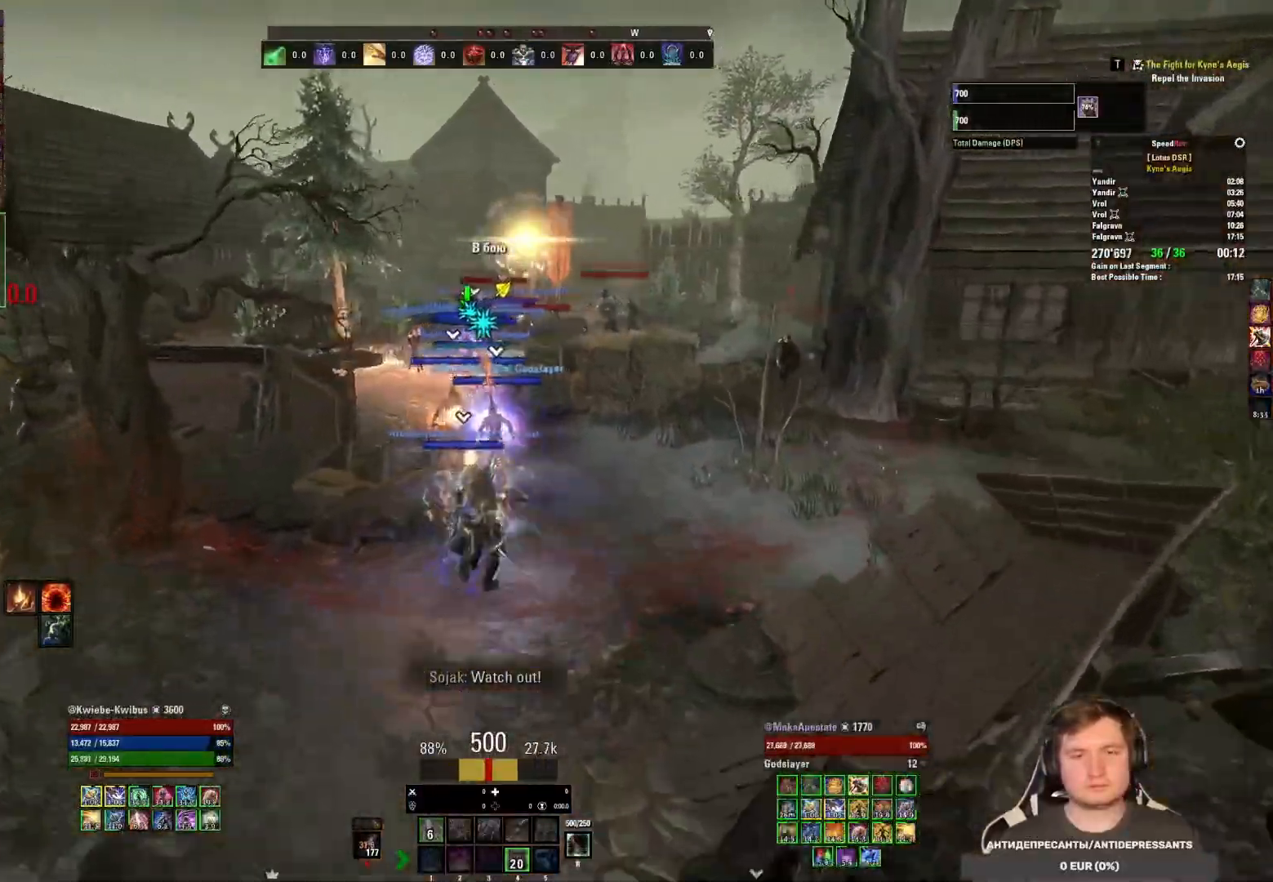
{"keys": ["shift", "w"], "mouse": [], "events": []}
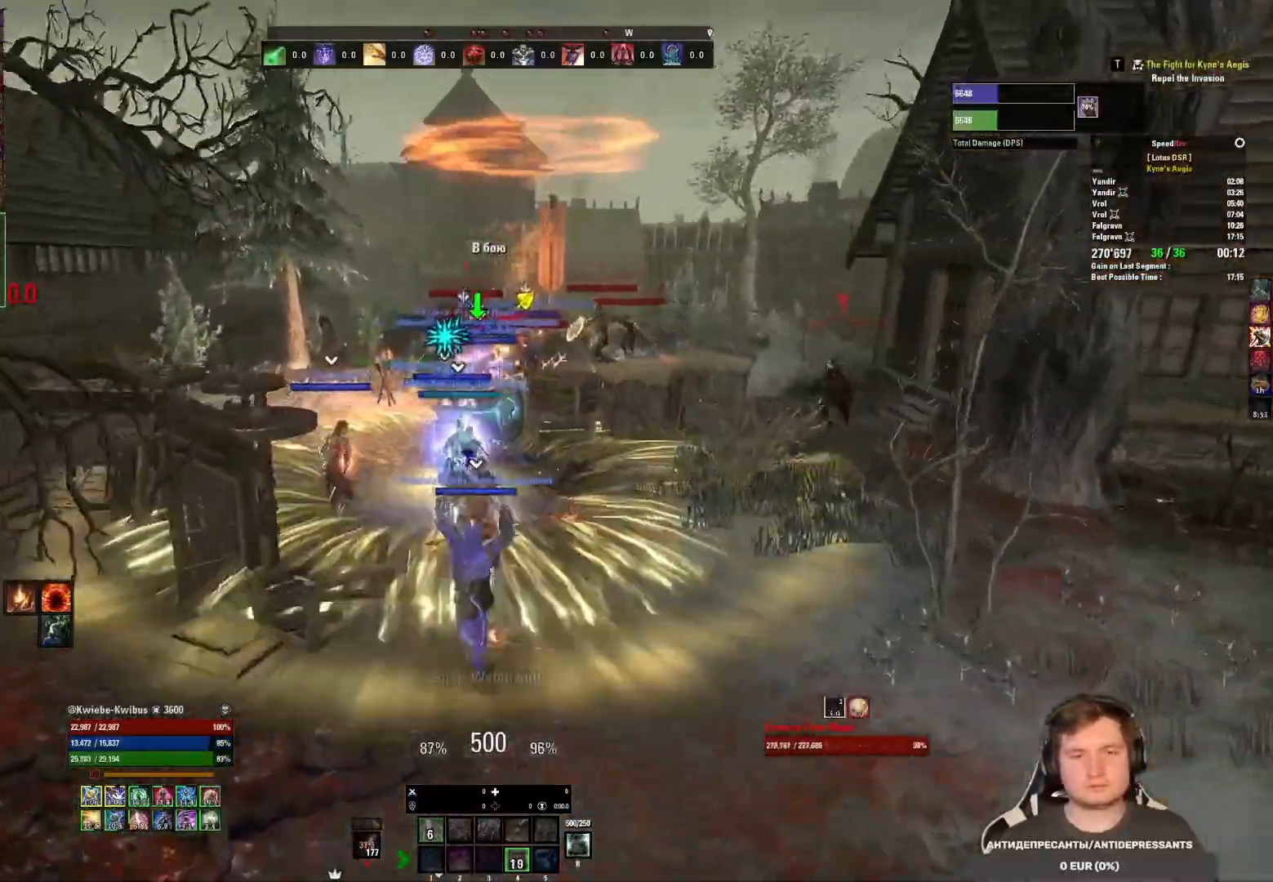
{"keys": ["r", "w"], "mouse": [], "events": [[50, "a", "down"], [383, "shift", "up"], [450, "a", "up"], [483, "r", "down"]]}
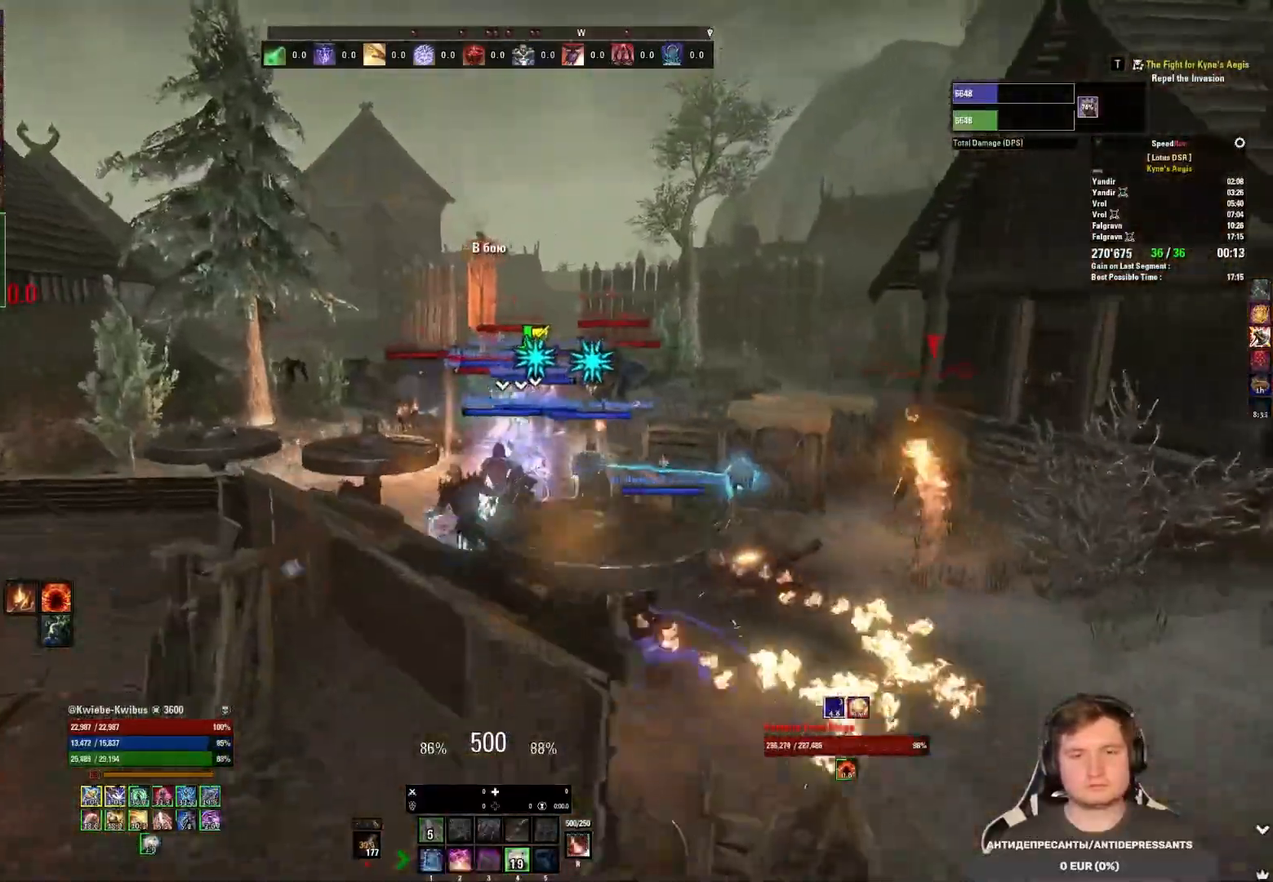
{"keys": ["w"], "mouse": [], "events": [[50, "r", "up"], [150, "r", "down"], [200, "r", "up"], [267, "r", "down"], [333, "r", "up"], [400, "r", "down"], [450, "r", "up"]]}
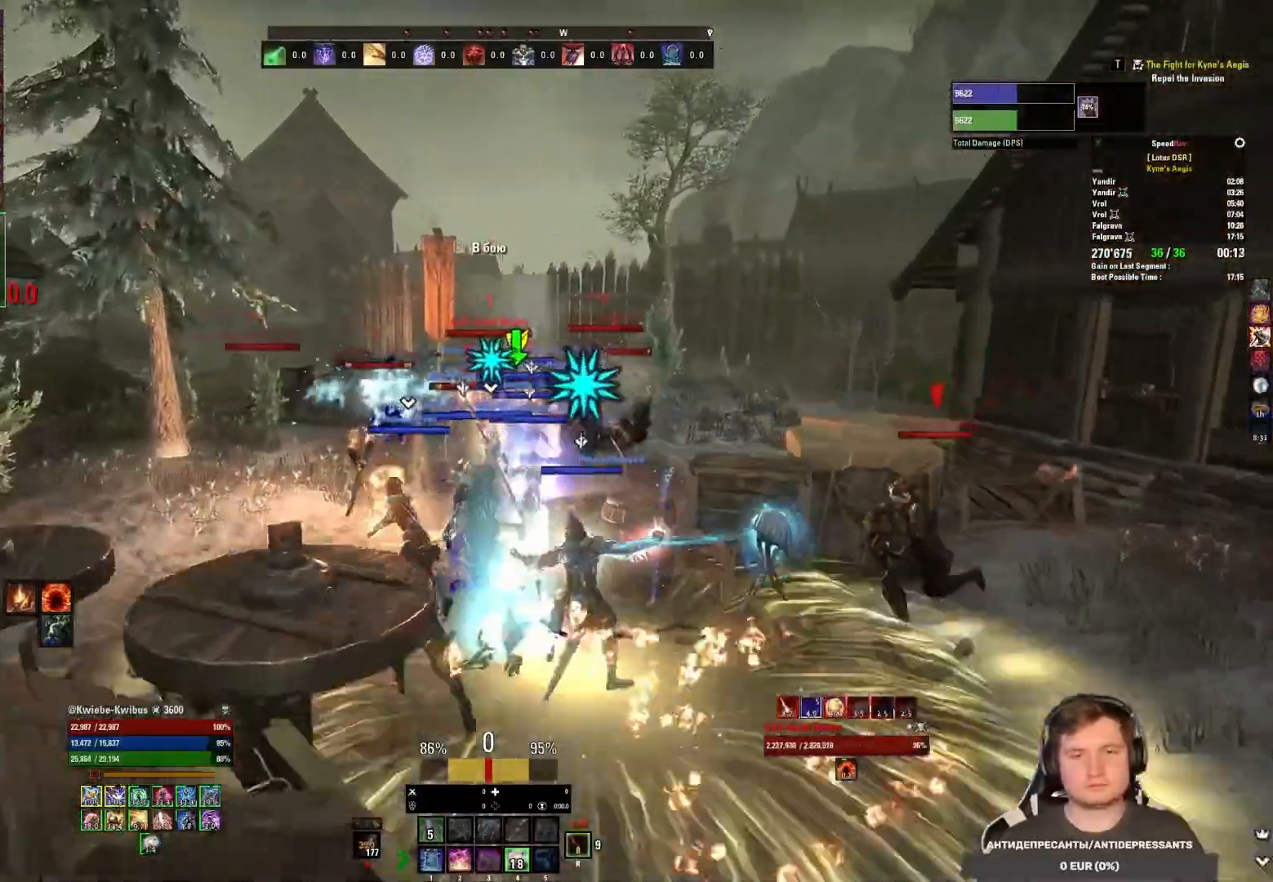
{"keys": ["w"], "mouse": ["left"], "events": [[200, "mouse_left", "down"], [317, "mouse_left", "up"], [333, "mouse_left", "down"], [450, "2", "down"], [450, "mouse_left", "up"], [467, "mouse_left", "down"], [500, "2", "up"]]}
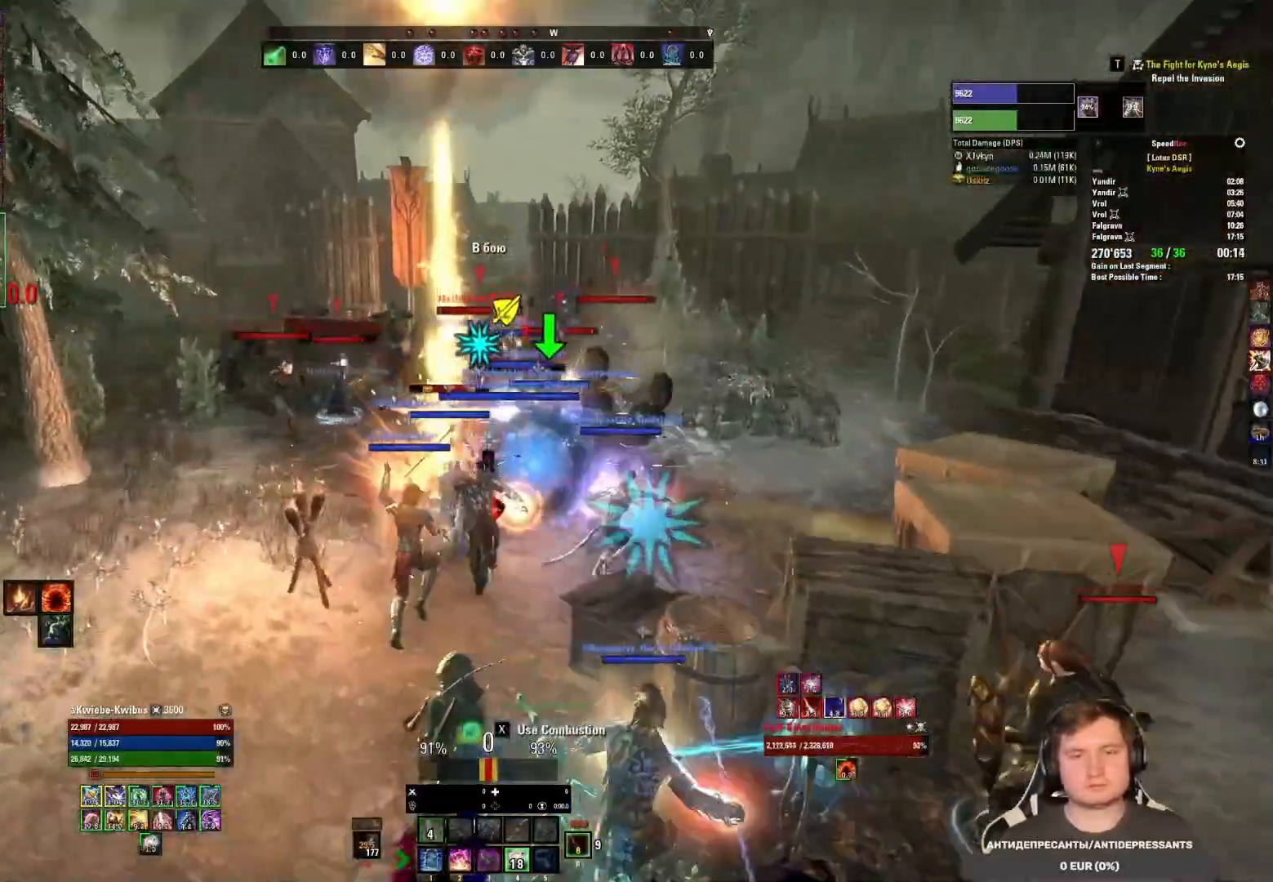
{"keys": ["w"], "mouse": ["left", "mb5"], "events": [[50, "mouse_left", "up"], [100, "mouse_left", "down"], [117, "2", "down"], [133, "2", "up"], [200, "mouse_left", "up"], [333, "mouse_left", "down"], [500, "mouse_mb5", "down"]]}
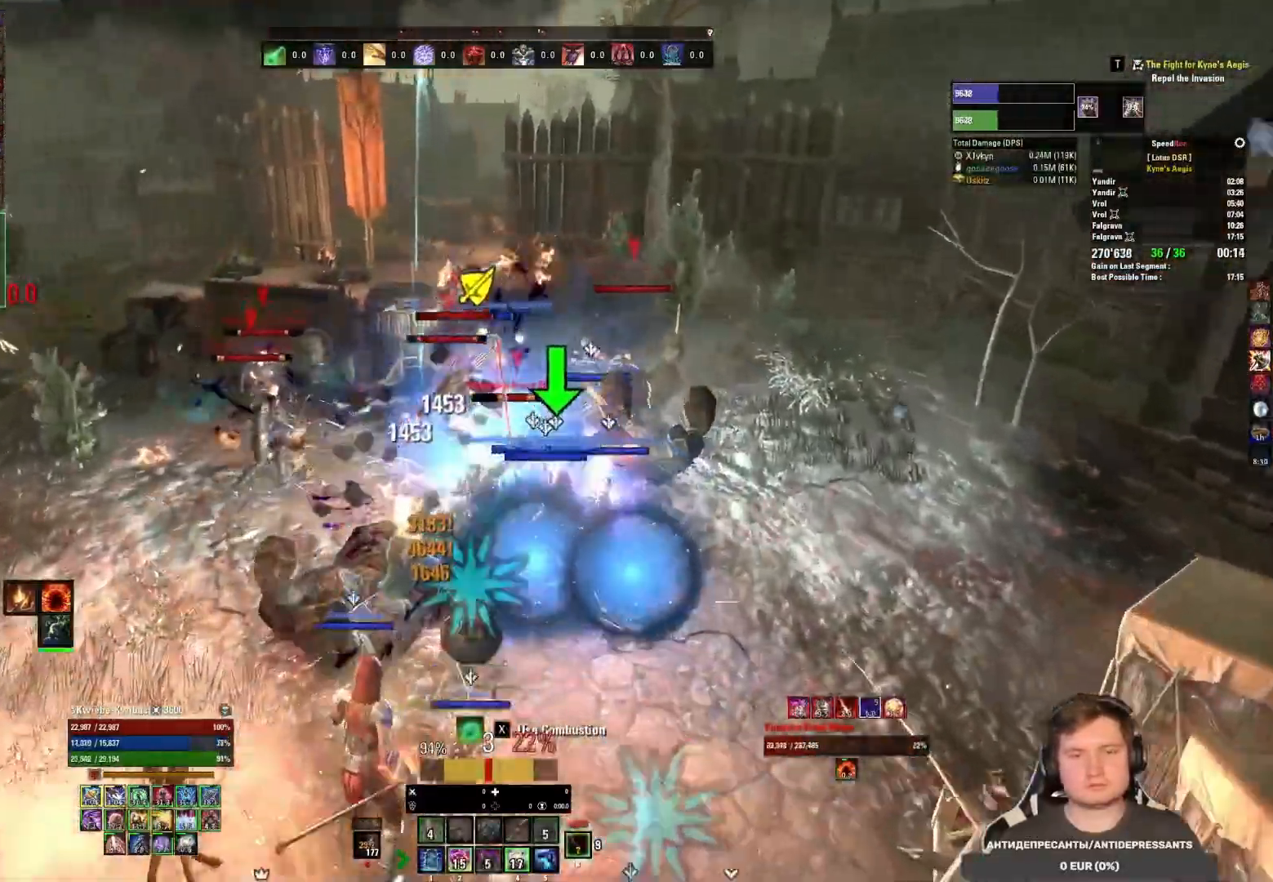
{"keys": [], "mouse": [], "events": [[17, "d", "down"], [50, "mouse_left", "up"], [133, "d", "up"], [133, "mouse_mb5", "up"], [150, "d", "down"], [150, "mouse_left", "down"], [200, "mouse_left", "up"], [217, "w", "up"], [267, "d", "up"], [283, "mouse_left", "down"], [350, "mouse_left", "up"], [350, "s", "down"], [500, "s", "up"]]}
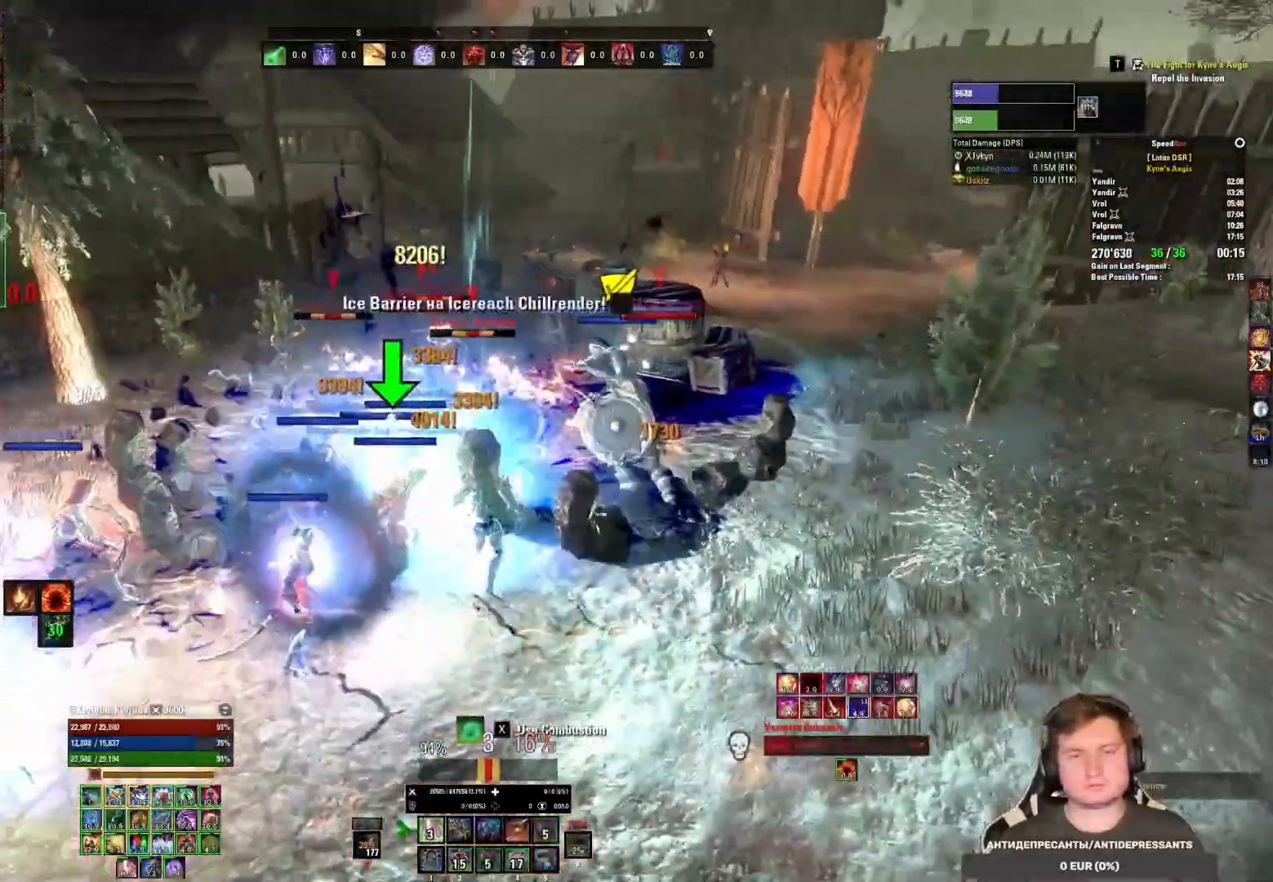
{"keys": [], "mouse": ["left"], "events": [[17, "mouse_left", "down"], [83, "mouse_left", "up"], [100, "3", "down"], [150, "mouse_left", "down"], [200, "3", "up"], [200, "mouse_left", "up"], [250, "3", "down"], [267, "mouse_left", "down"], [317, "3", "up"], [333, "3", "down"], [350, "mouse_left", "up"], [433, "mouse_left", "down"], [450, "3", "up"]]}
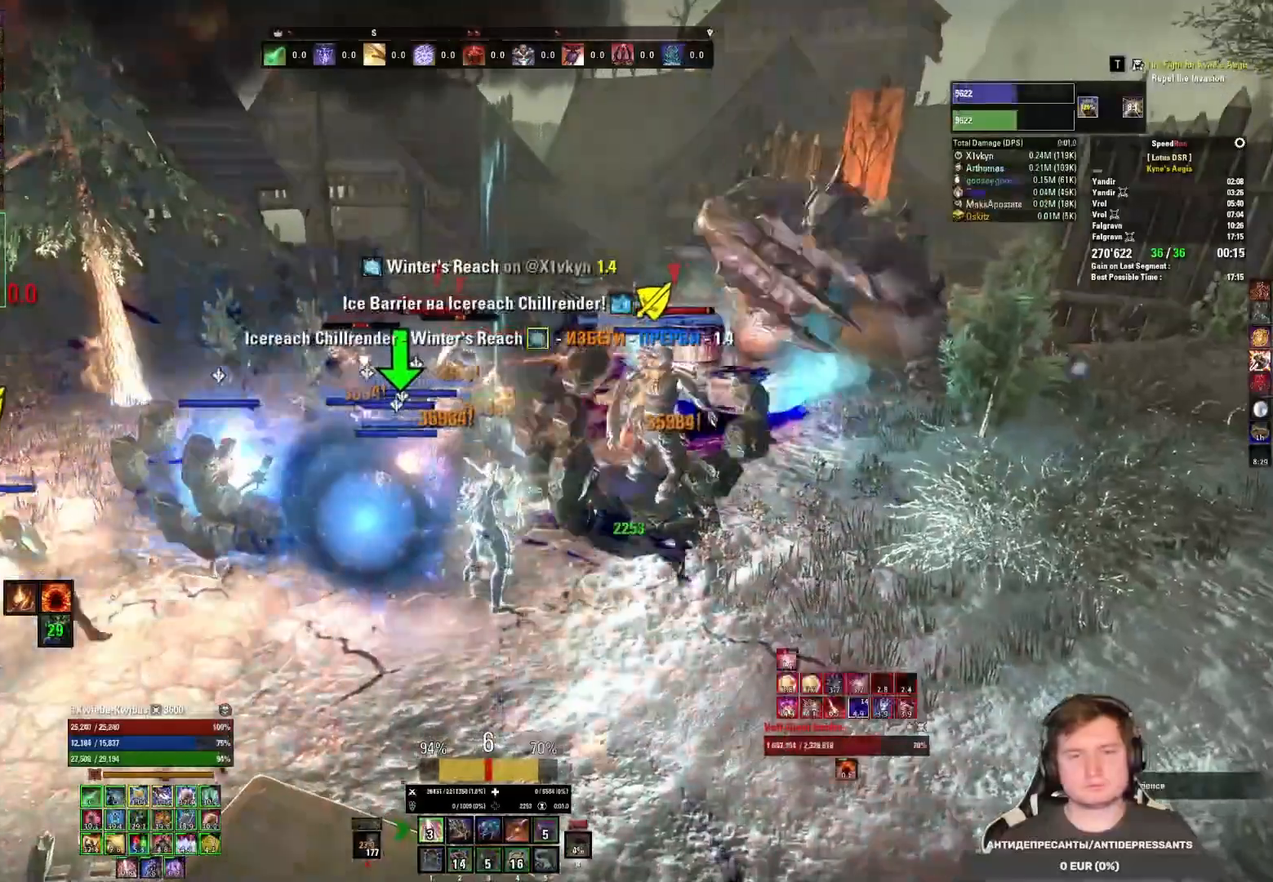
{"keys": ["4"], "mouse": ["left"], "events": [[50, "mouse_left", "up"], [67, "a", "down"], [67, "w", "down"], [117, "mouse_left", "down"], [200, "a", "up"], [217, "mouse_left", "up"], [267, "mouse_left", "down"], [317, "w", "up"], [367, "mouse_left", "up"], [400, "mouse_left", "down"], [450, "4", "down"]]}
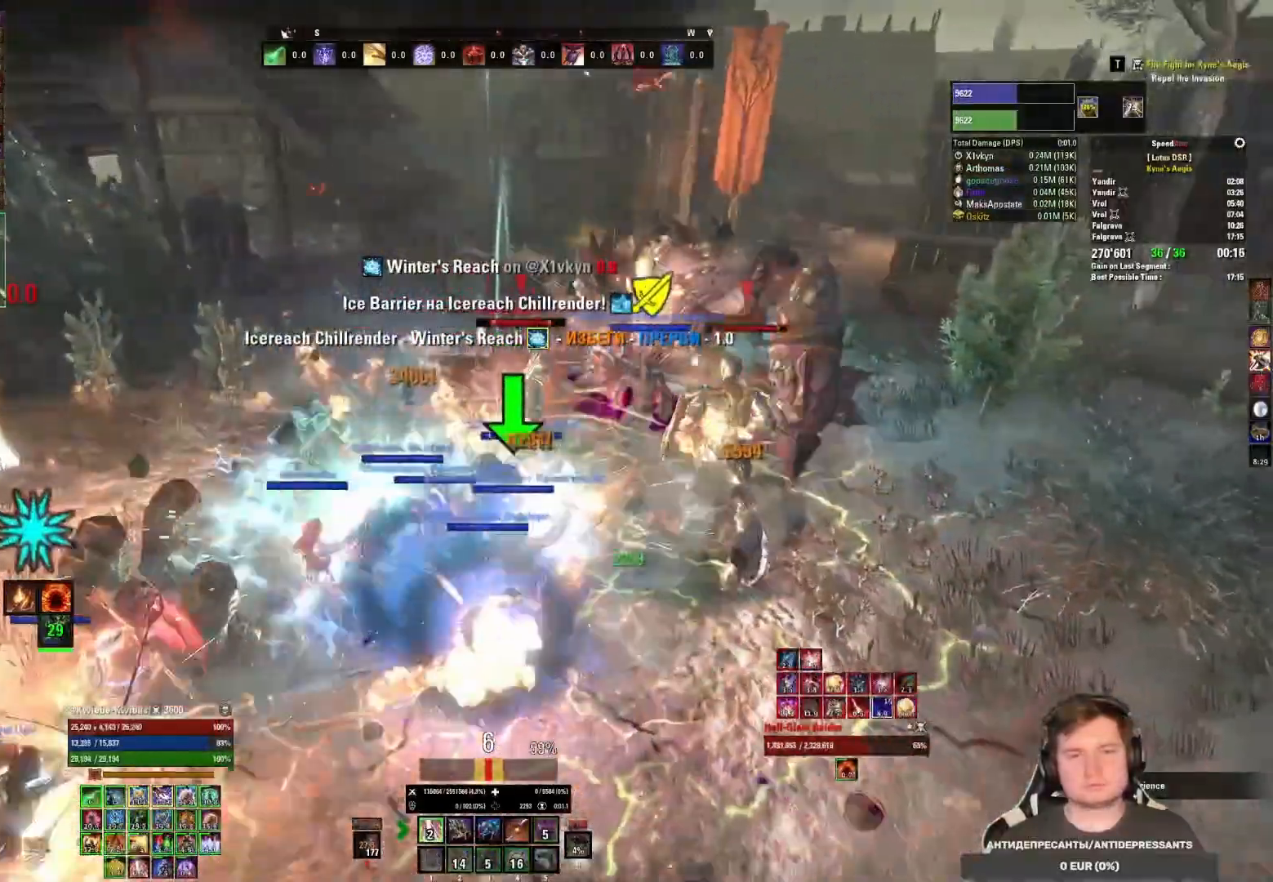
{"keys": ["4"], "mouse": ["left"], "events": [[17, "mouse_left", "up"], [50, "4", "up"], [50, "mouse_left", "down"], [117, "4", "down"], [133, "mouse_left", "up"], [200, "4", "up"], [283, "mouse_left", "down"], [317, "4", "down"], [367, "4", "up"], [367, "mouse_left", "up"], [417, "mouse_left", "down"], [450, "4", "down"], [467, "mouse_left", "up"], [500, "mouse_left", "down"]]}
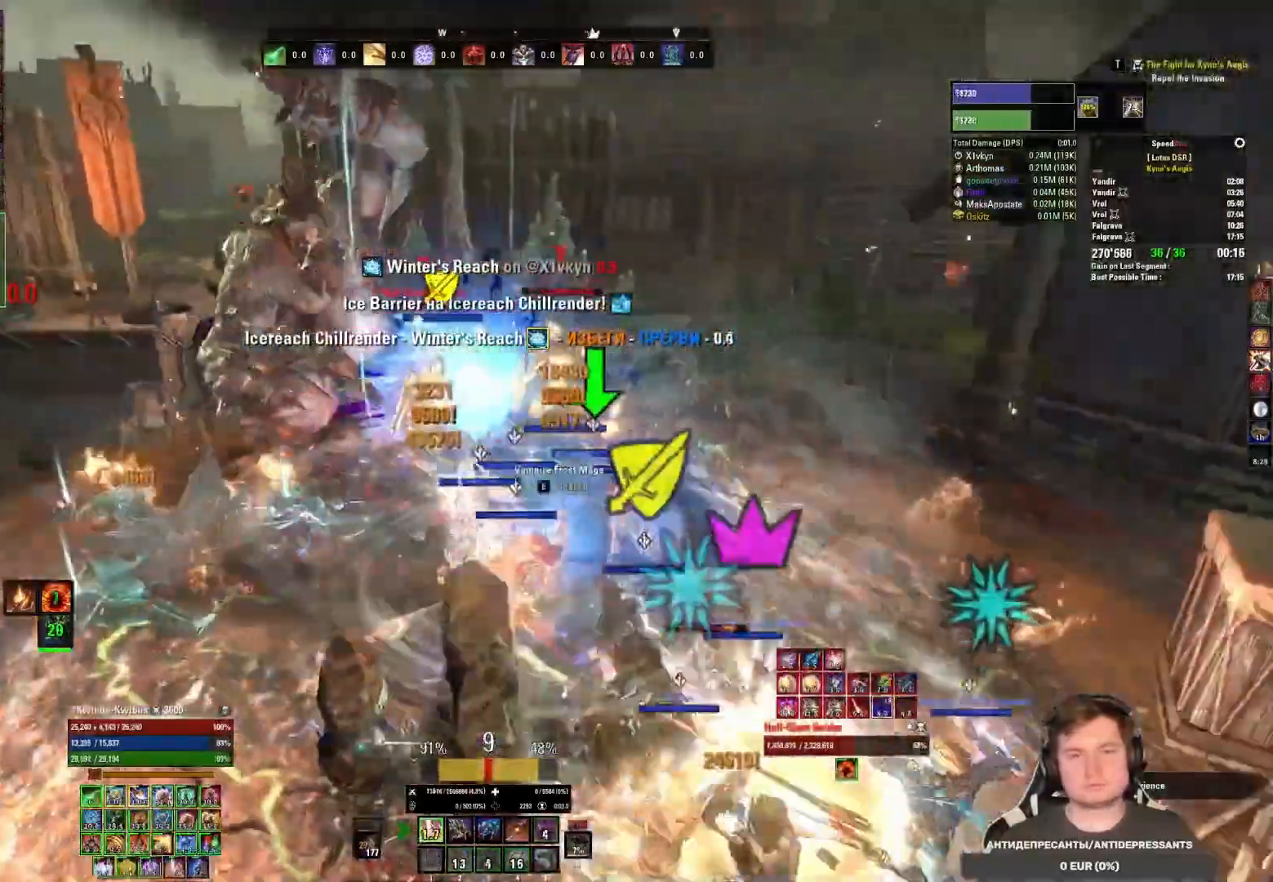
{"keys": ["4"], "mouse": ["left"], "events": [[50, "mouse_left", "up"], [67, "4", "up"], [67, "mouse_left", "down"], [117, "mouse_left", "up"], [167, "4", "down"], [167, "mouse_left", "down"], [233, "4", "up"], [233, "mouse_left", "up"], [300, "mouse_left", "down"], [350, "4", "down"], [383, "mouse_left", "up"], [417, "4", "up"], [433, "mouse_left", "down"], [500, "4", "down"]]}